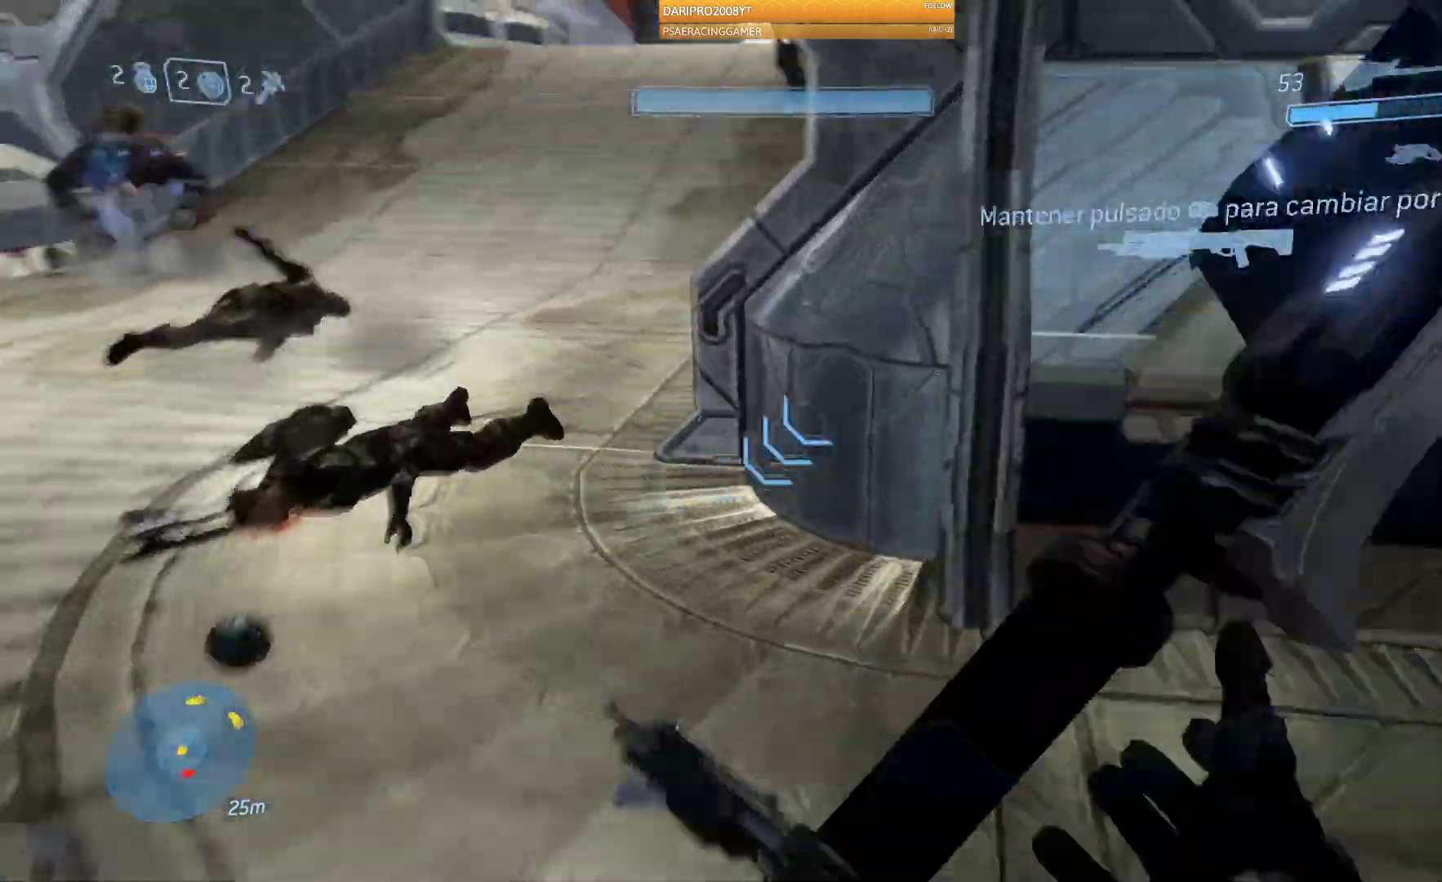
Gameplay with a controller (Xbox layout); each line is a JSON object with the inputs held at the frame after it. "events" lists button and stick changes between this image and that frame as [ms after this image, input, new state], when the widget could be followed in between.
{"buttons": [], "left_stick": "down-left", "right_stick": "up-right", "events": [[333, "left_stick", "down-left"]]}
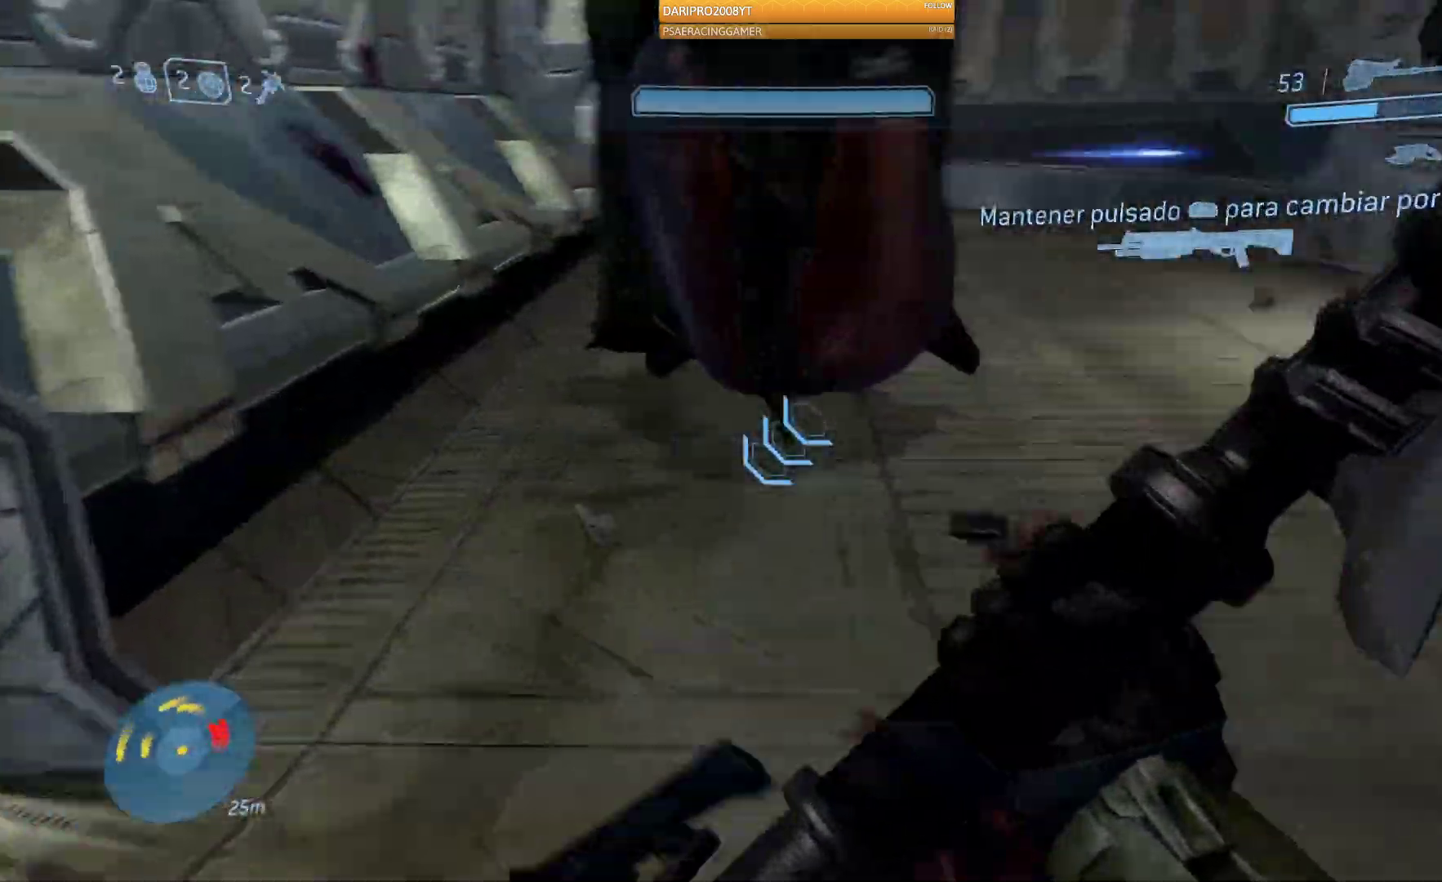
{"buttons": [], "left_stick": "up-left", "right_stick": "up-right"}
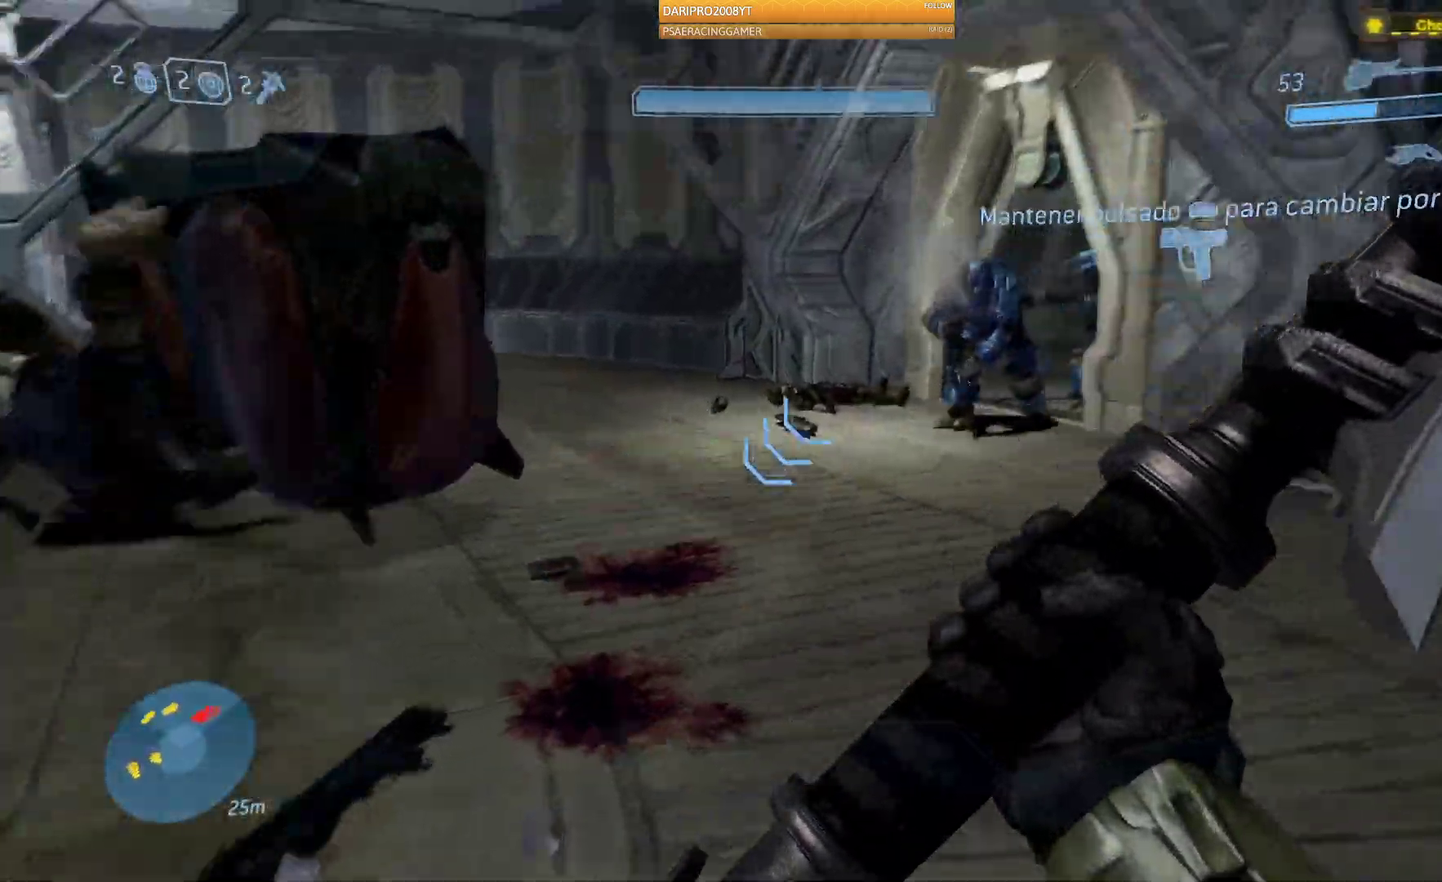
{"buttons": [], "left_stick": "up", "right_stick": "center", "events": [[150, "left_stick", "up"], [367, "right_stick", "center"]]}
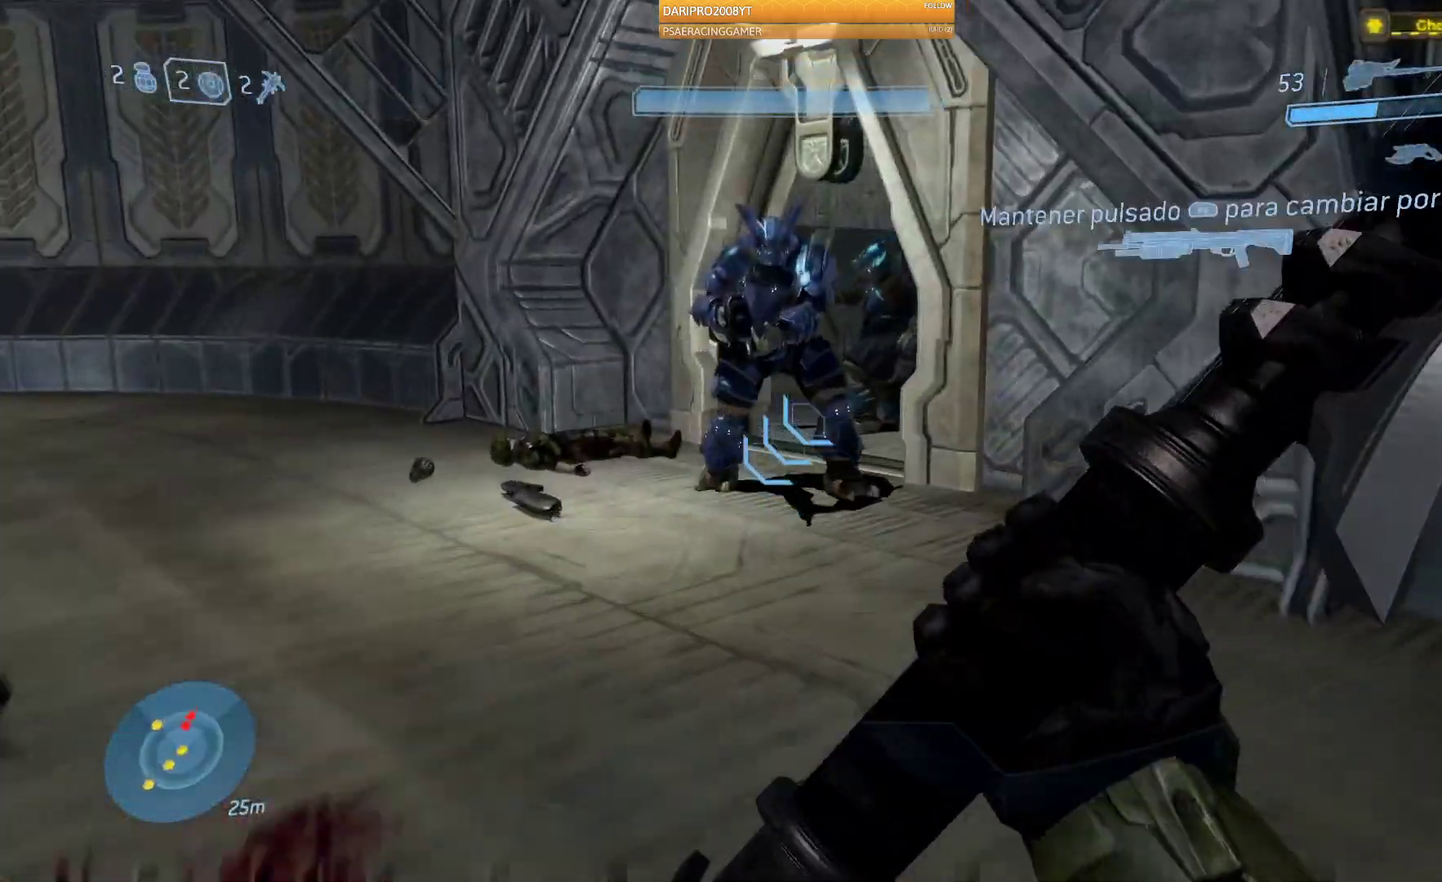
{"buttons": [], "left_stick": "up", "right_stick": "up", "events": [[33, "right_stick", "up"], [333, "L2", "down"], [450, "L2", "up"]]}
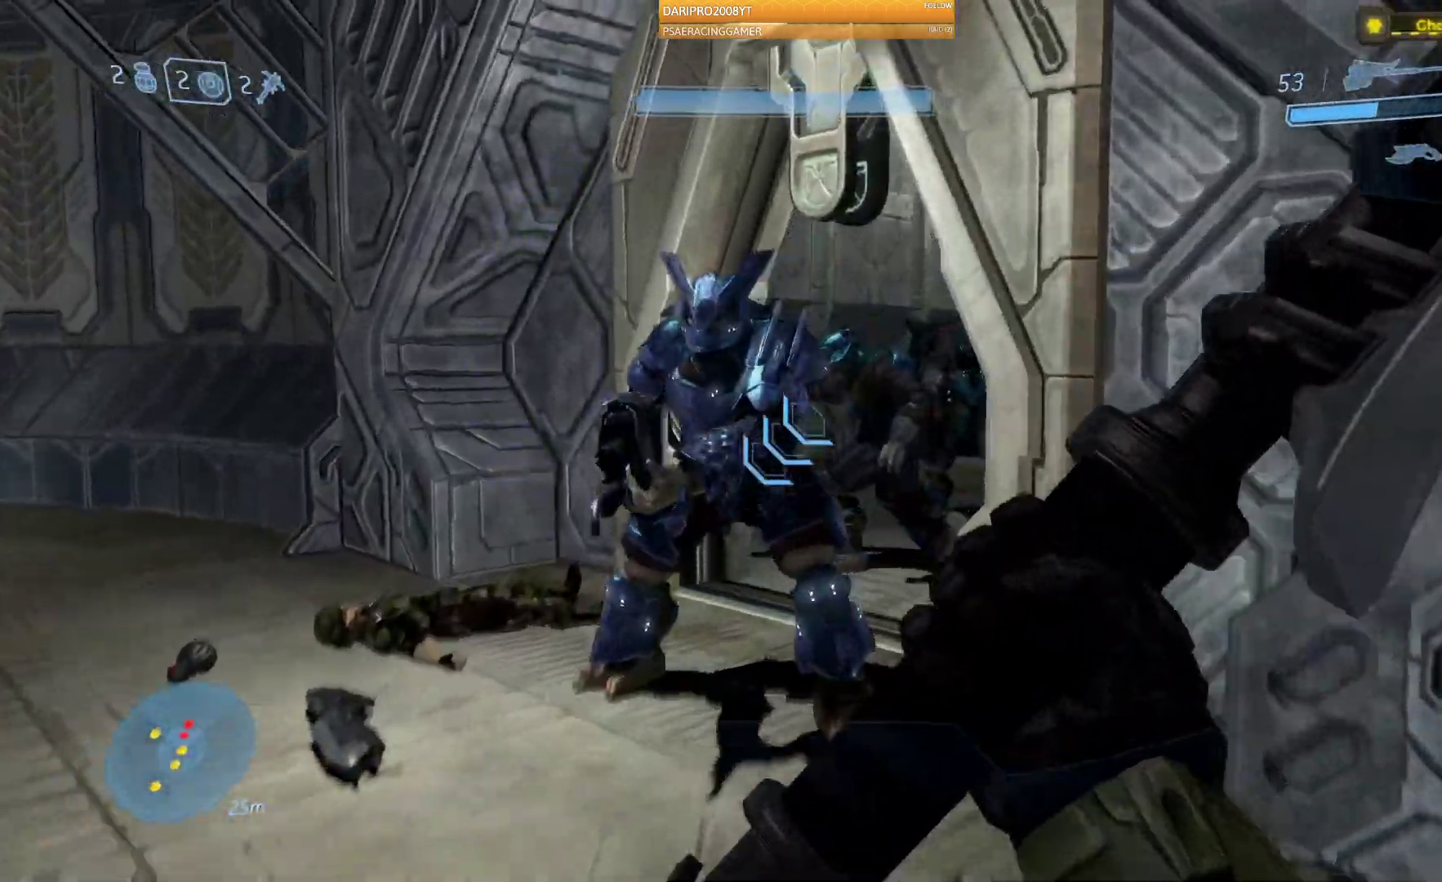
{"buttons": [], "left_stick": "up", "right_stick": "up", "events": [[17, "L2", "down"], [133, "L2", "up"], [133, "R2", "down"], [450, "R2", "up"]]}
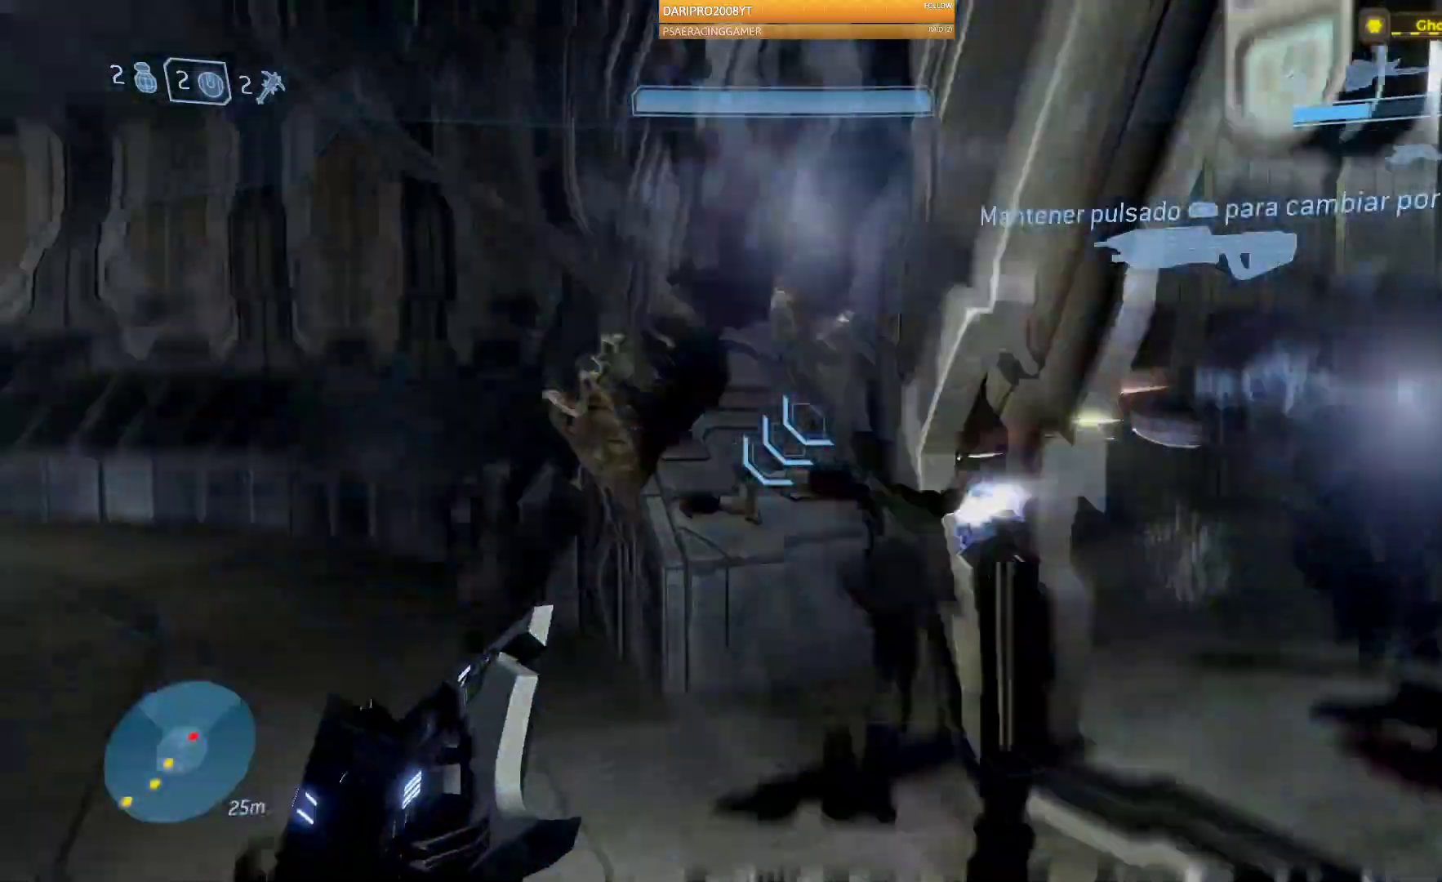
{"buttons": [], "left_stick": "down", "right_stick": "right", "events": [[133, "left_stick", "center"], [133, "right_stick", "center"], [417, "left_stick", "down"], [467, "right_stick", "right"]]}
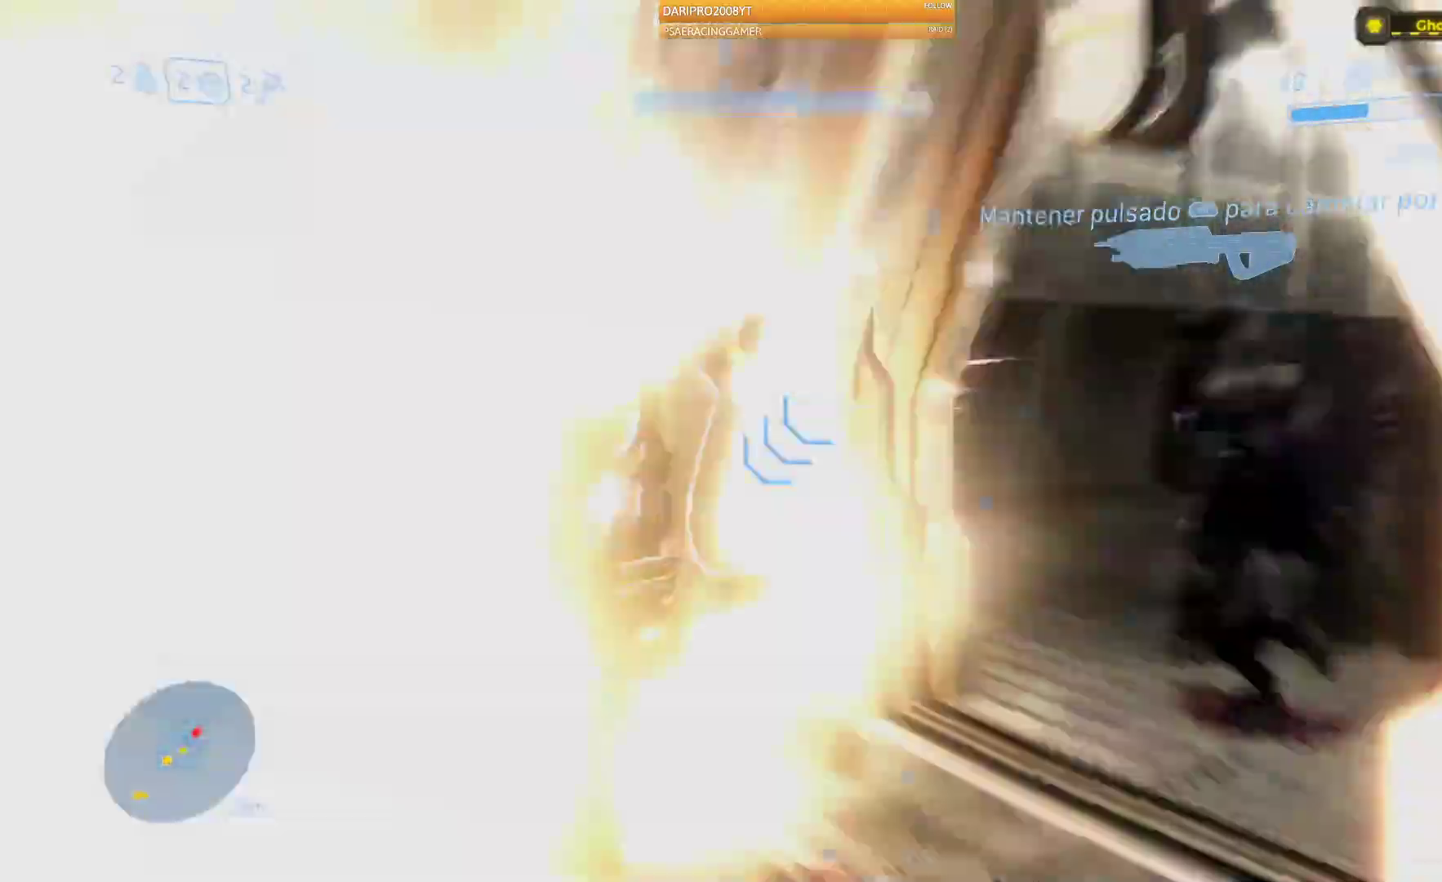
{"buttons": ["L2"], "left_stick": "up-left", "right_stick": "center", "events": [[50, "L2", "down"], [150, "L2", "up"], [300, "left_stick", "left"], [350, "right_stick", "center"], [367, "L2", "down"], [417, "left_stick", "up-left"]]}
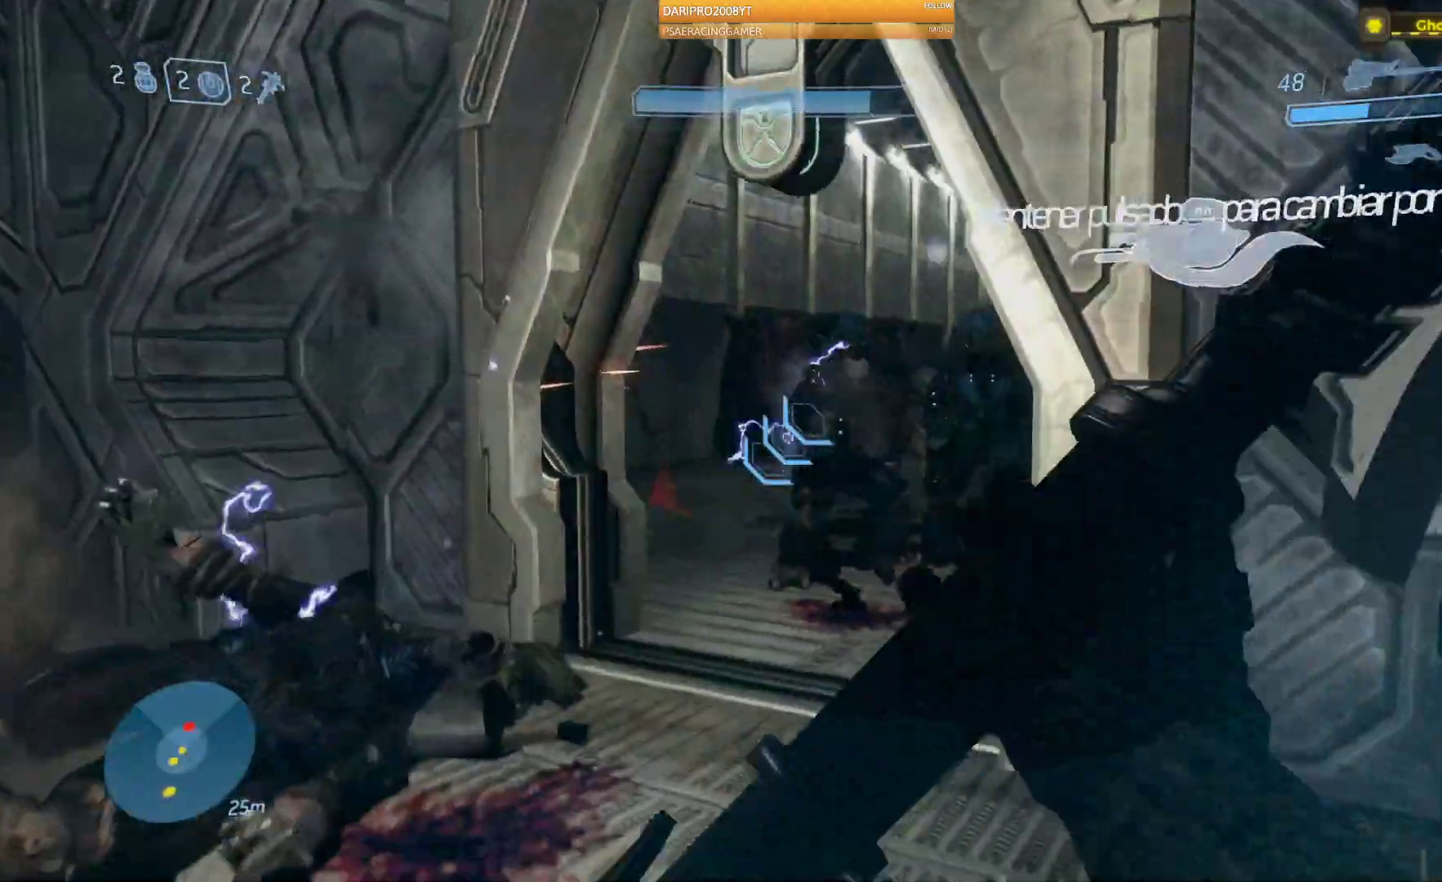
{"buttons": [], "left_stick": "up-left", "right_stick": "right", "events": [[150, "right_stick", "right"], [200, "L2", "up"], [333, "L2", "down"], [383, "L2", "up"]]}
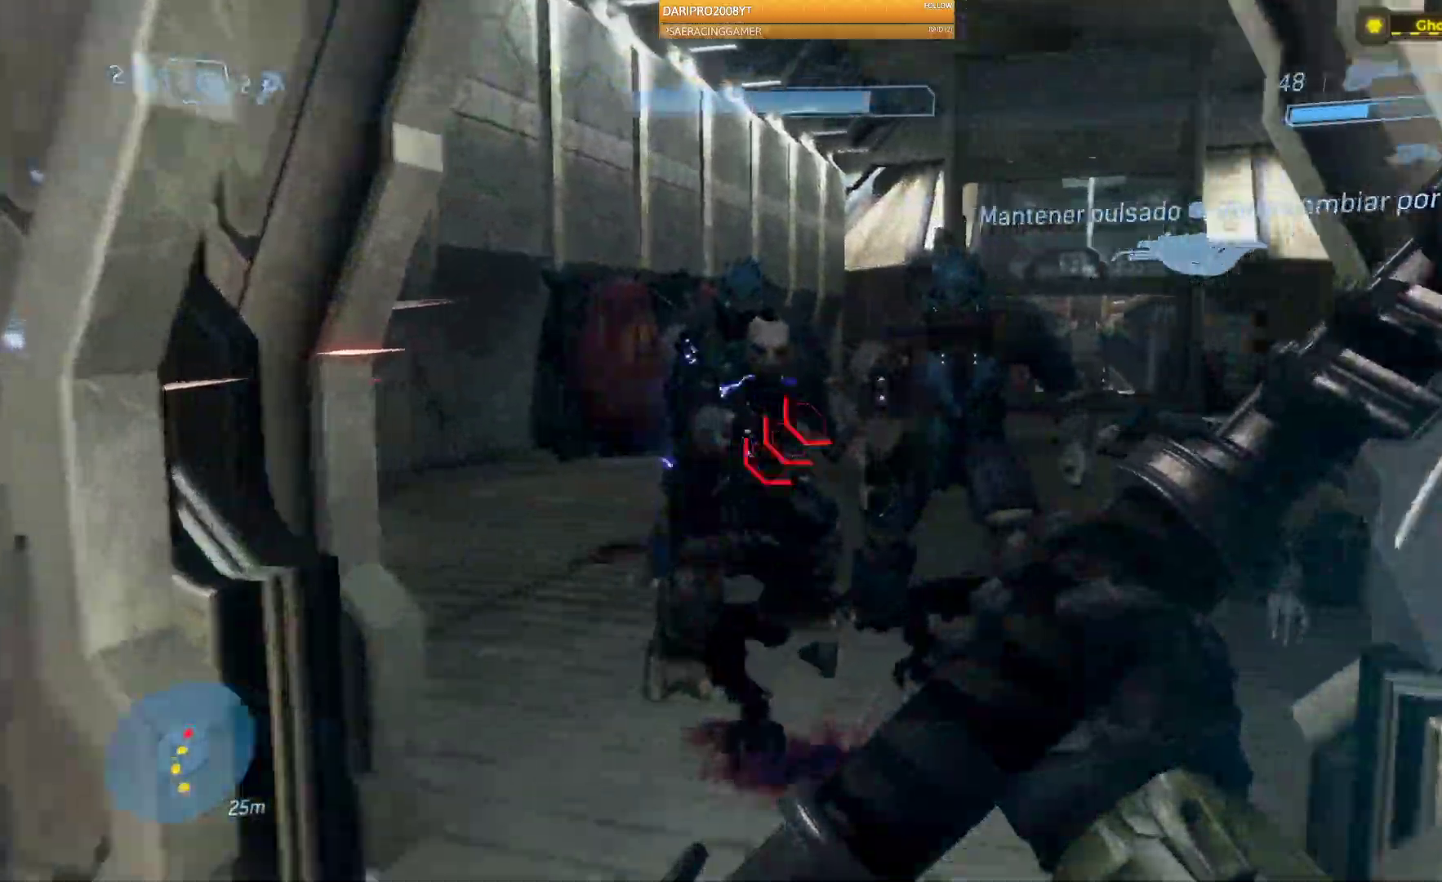
{"buttons": [], "left_stick": "up", "right_stick": "right", "events": [[83, "R2", "down"], [200, "left_stick", "up"], [317, "R2", "up"]]}
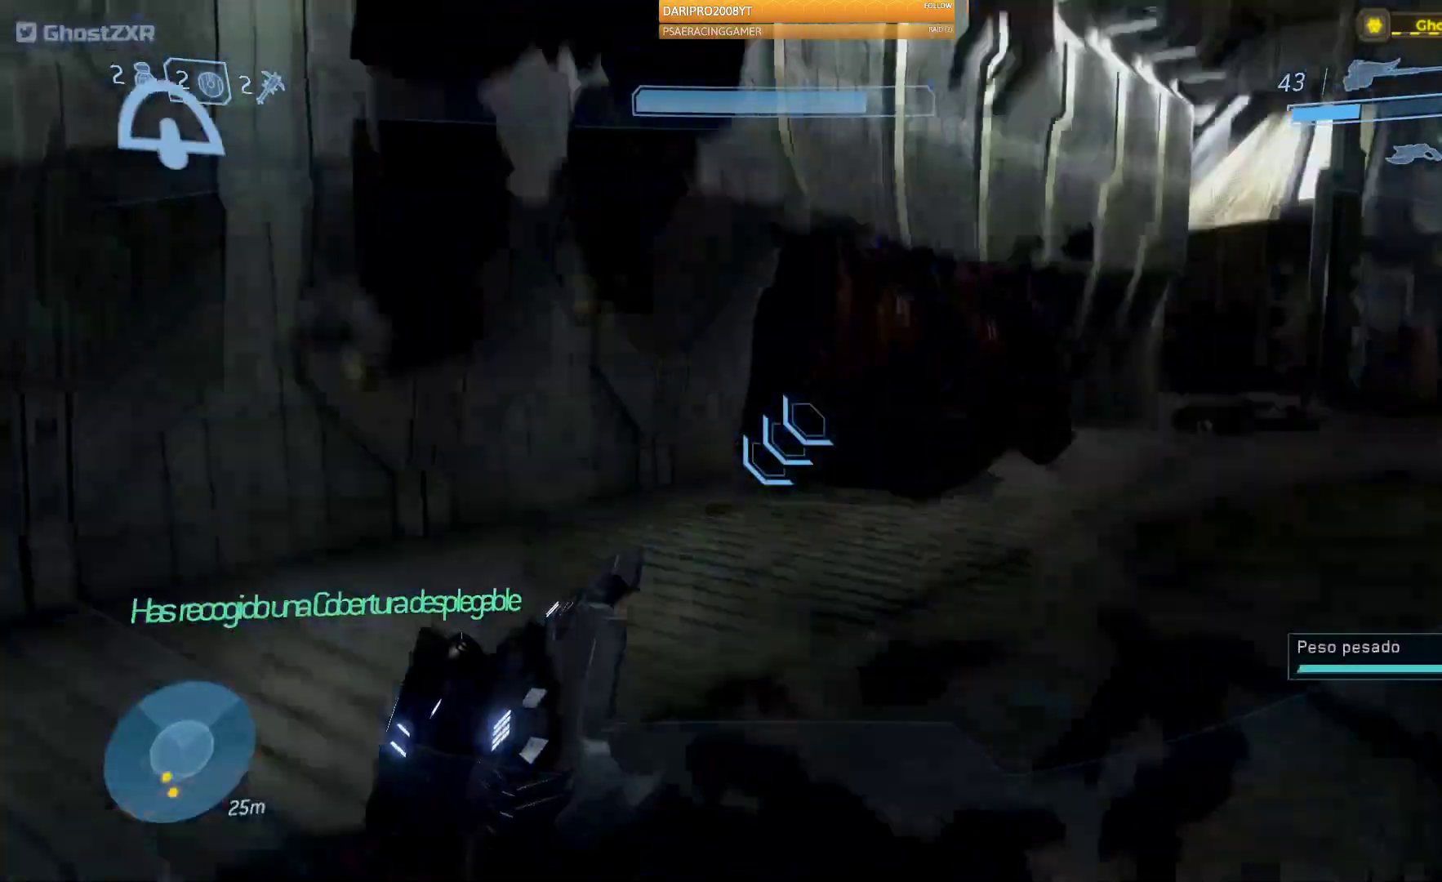
{"buttons": [], "left_stick": "down", "right_stick": "center", "events": [[33, "left_stick", "center"], [67, "right_stick", "center"], [333, "left_stick", "down"]]}
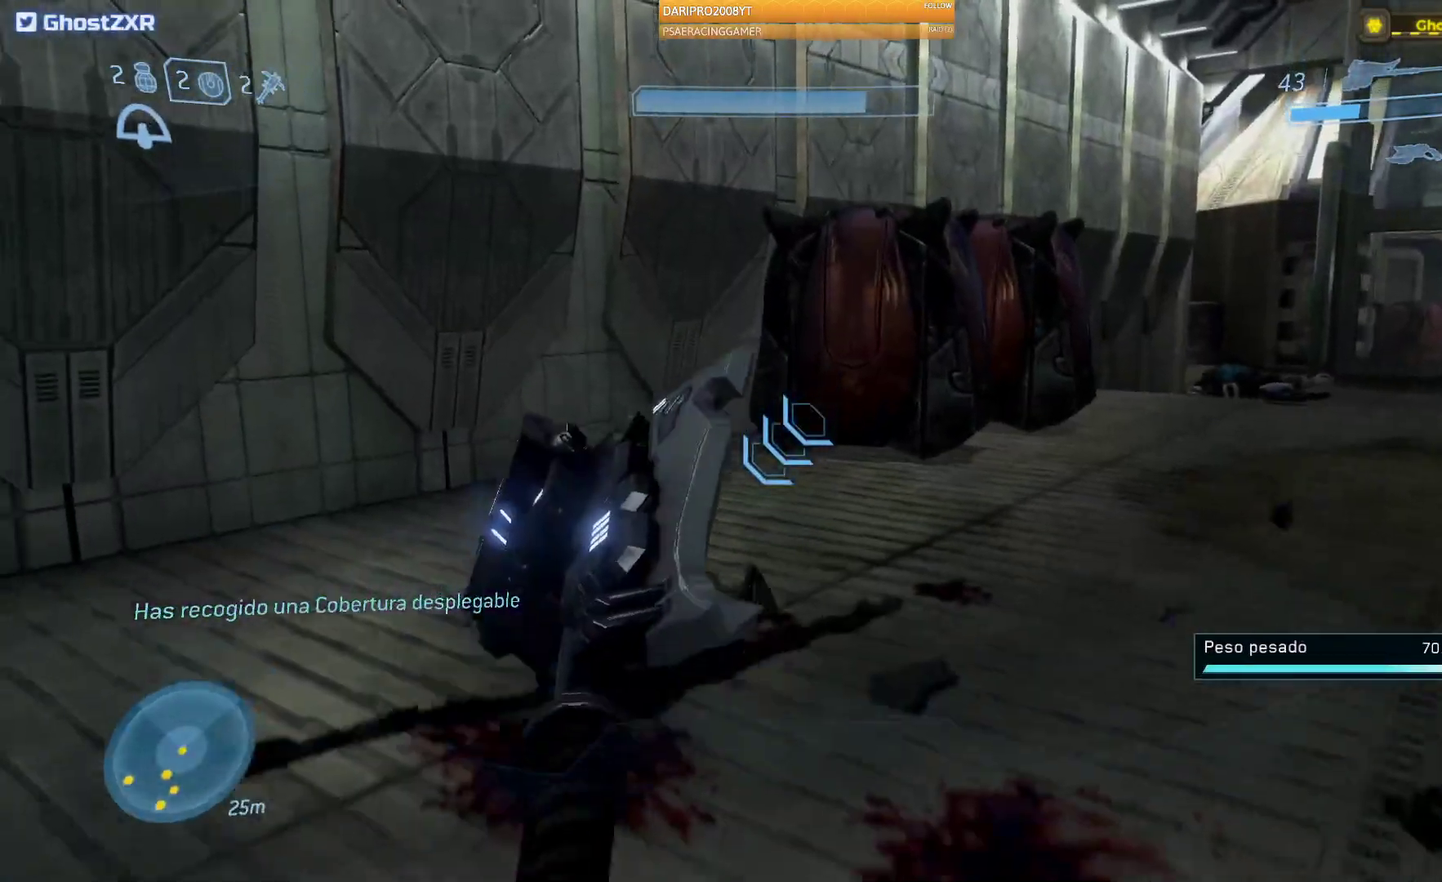
{"buttons": ["L2"], "left_stick": "down", "right_stick": "right", "events": [[33, "right_stick", "right"], [500, "L2", "down"]]}
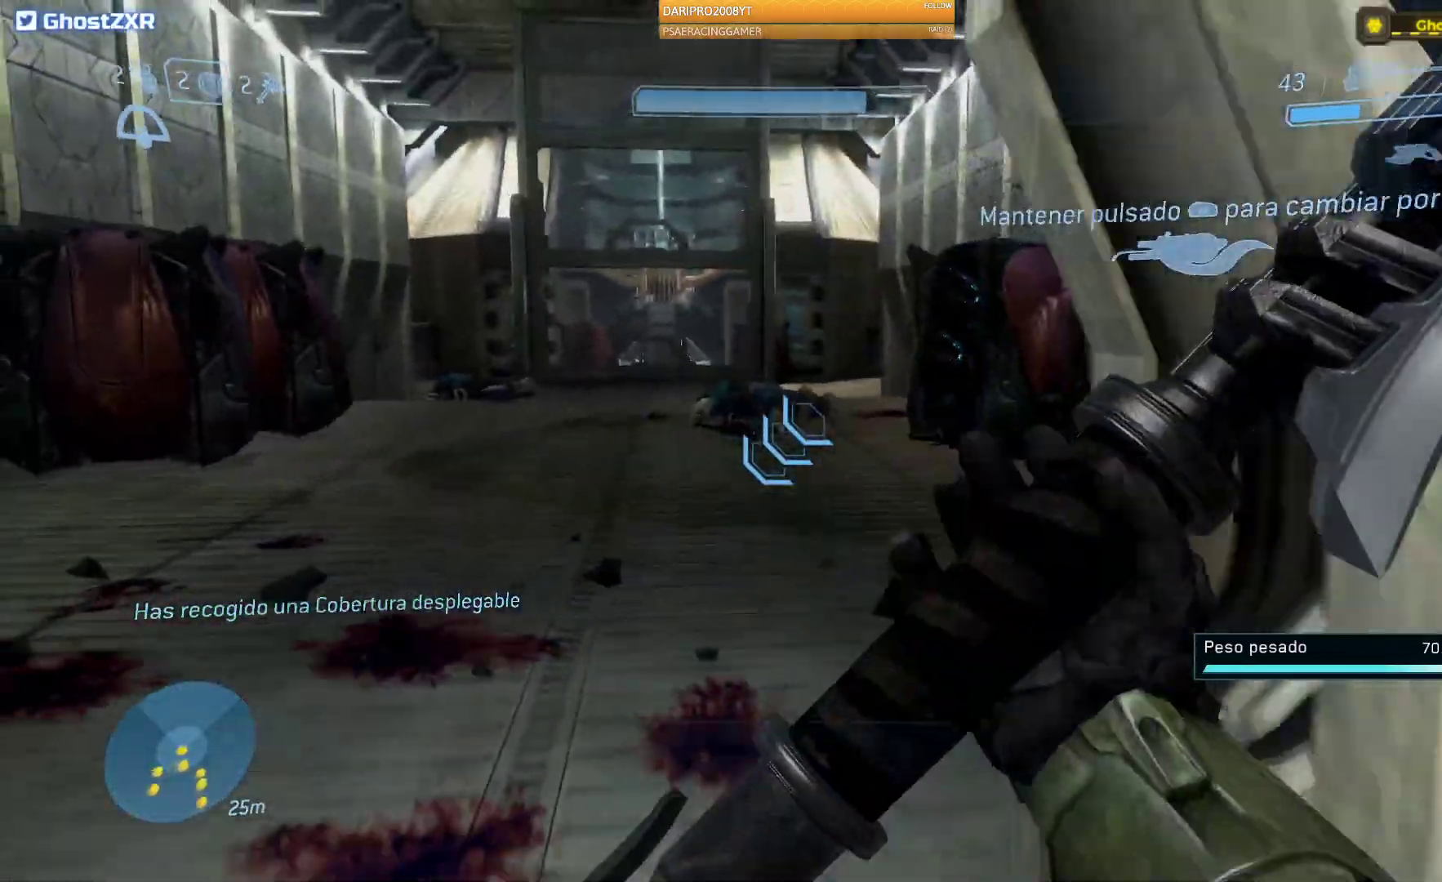
{"buttons": [], "left_stick": "down", "right_stick": "center", "events": [[100, "L2", "up"], [117, "right_stick", "center"]]}
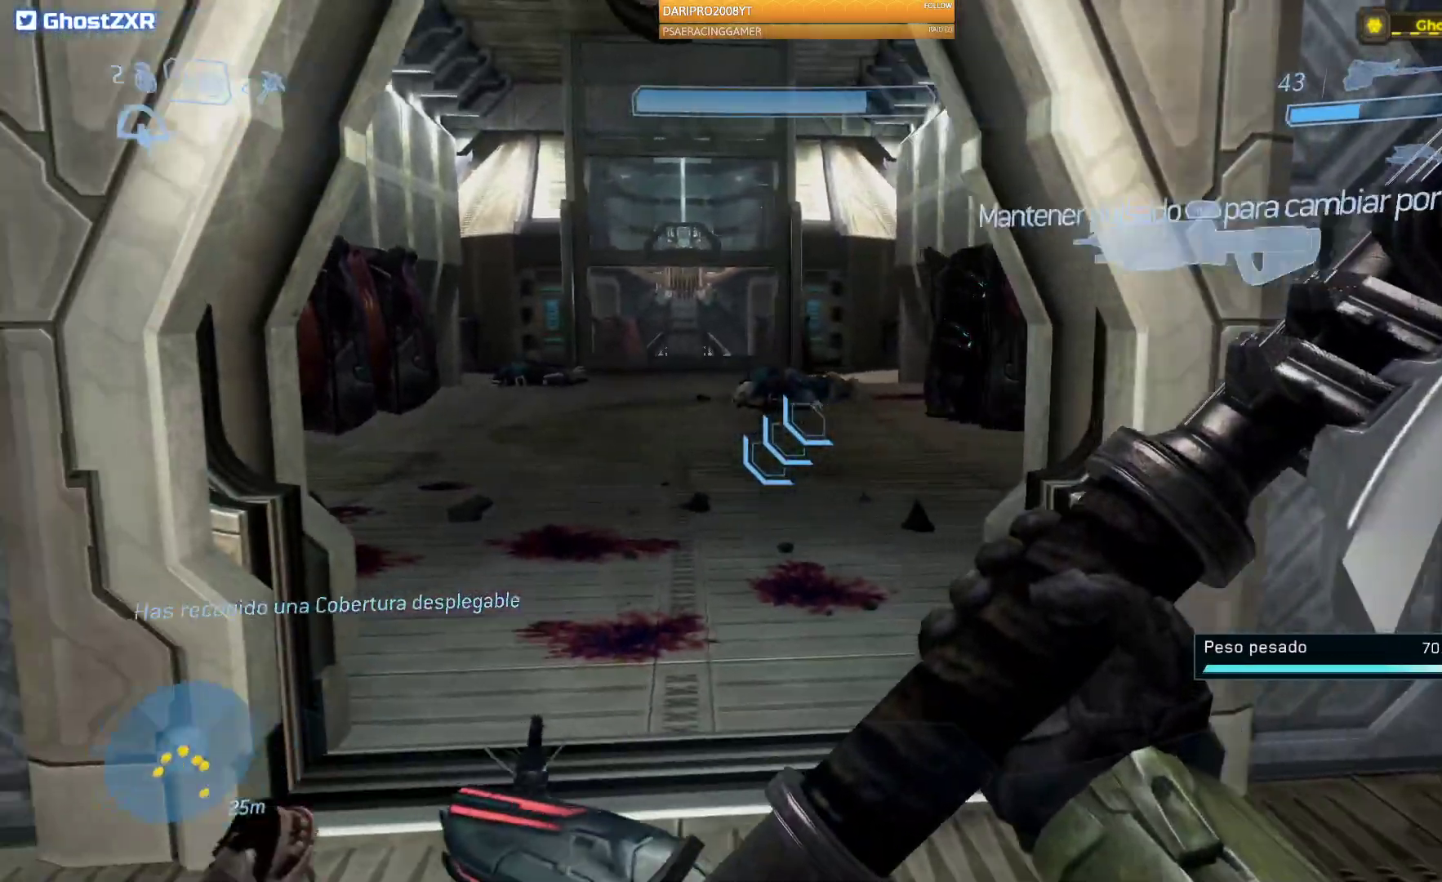
{"buttons": [], "left_stick": "down", "right_stick": "right", "events": [[17, "left_stick", "center"], [333, "right_stick", "right"], [417, "left_stick", "down"]]}
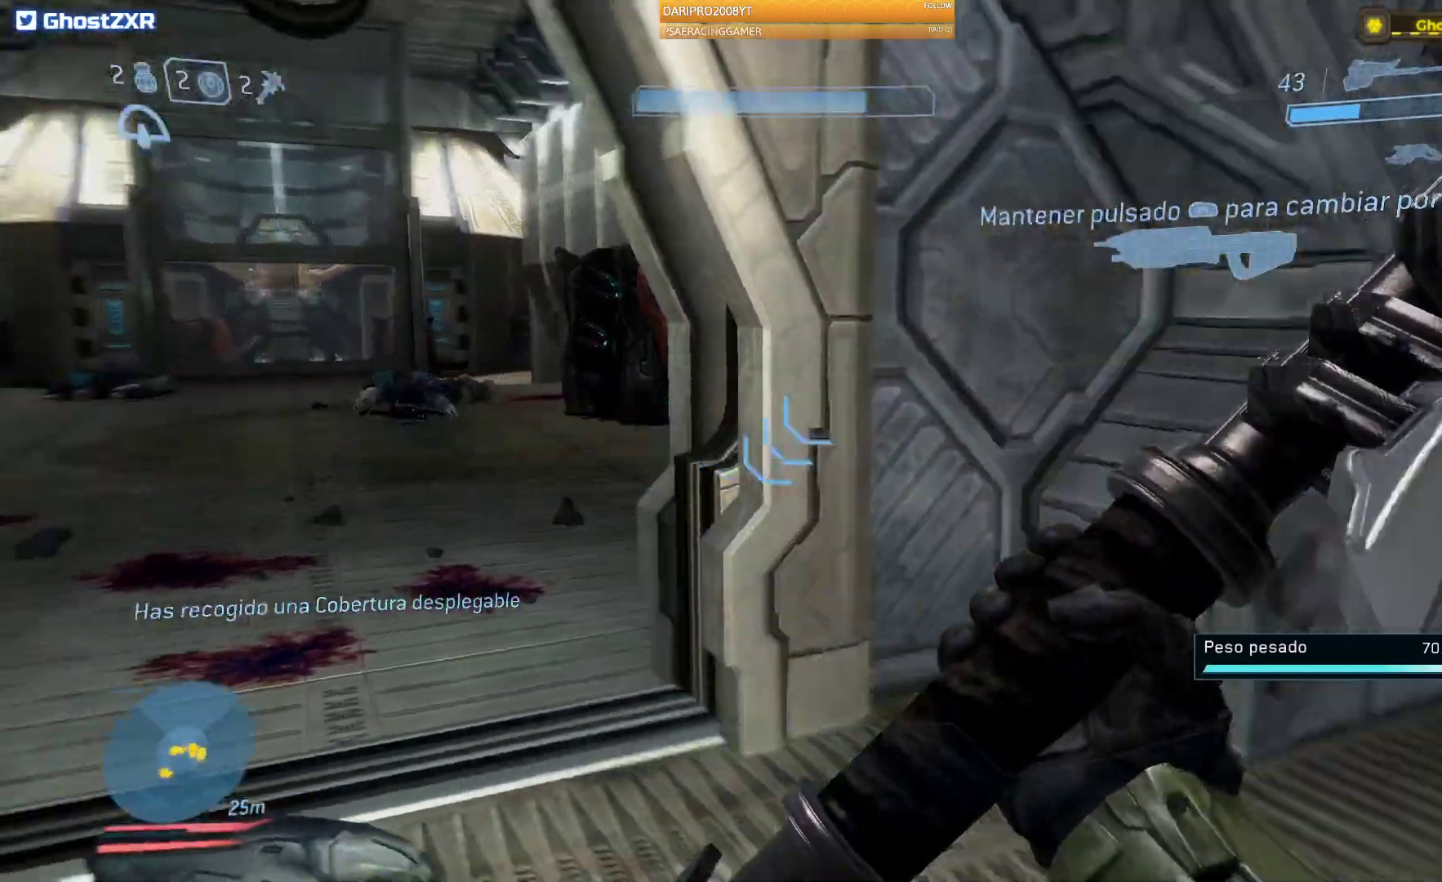
{"buttons": [], "left_stick": "center", "right_stick": "right", "events": [[483, "left_stick", "center"]]}
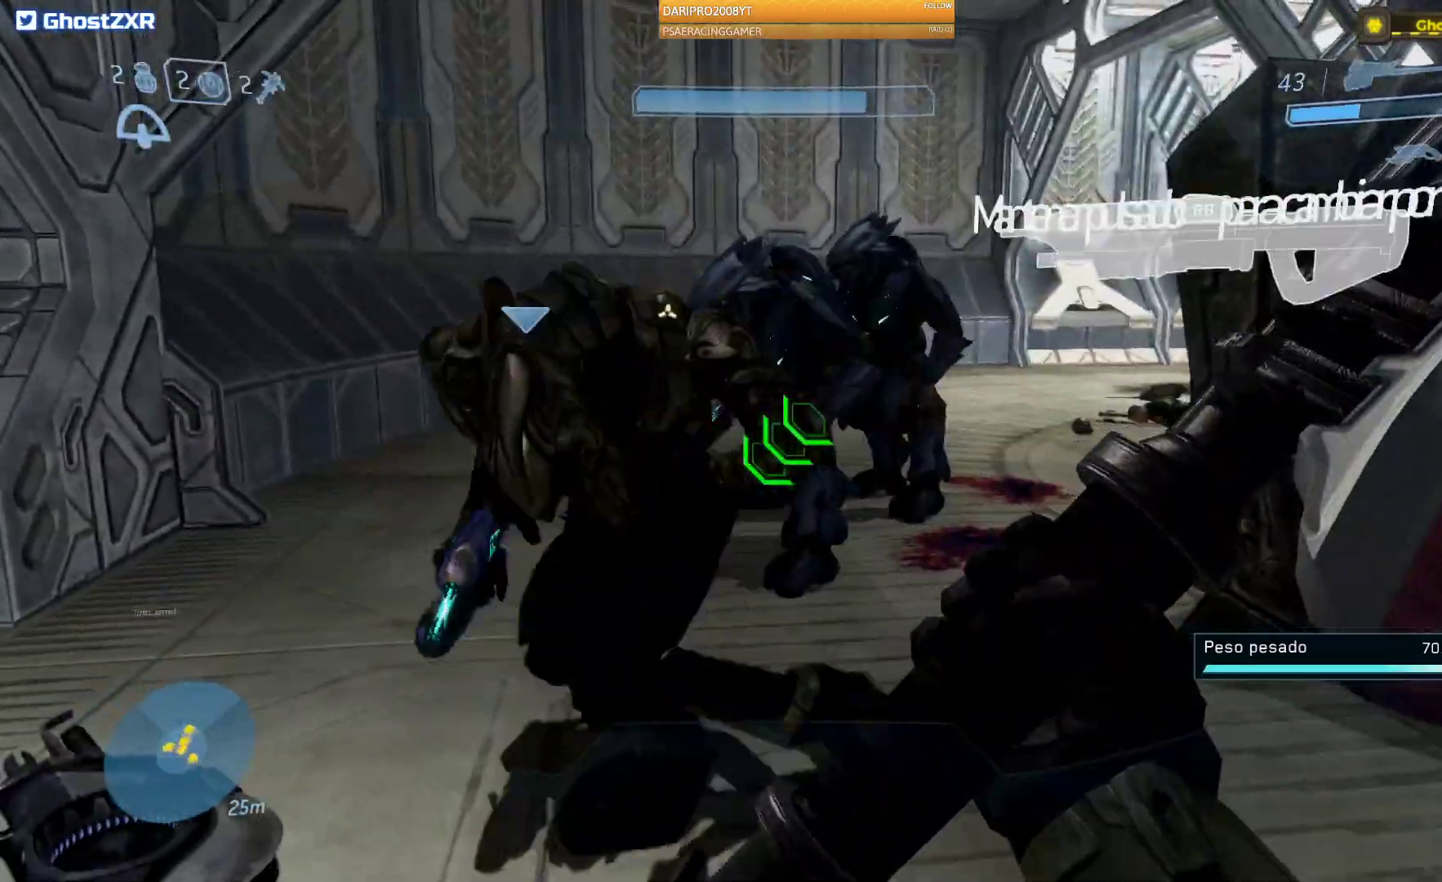
{"buttons": [], "left_stick": "up", "right_stick": "center", "events": [[250, "right_stick", "center"], [417, "left_stick", "up"]]}
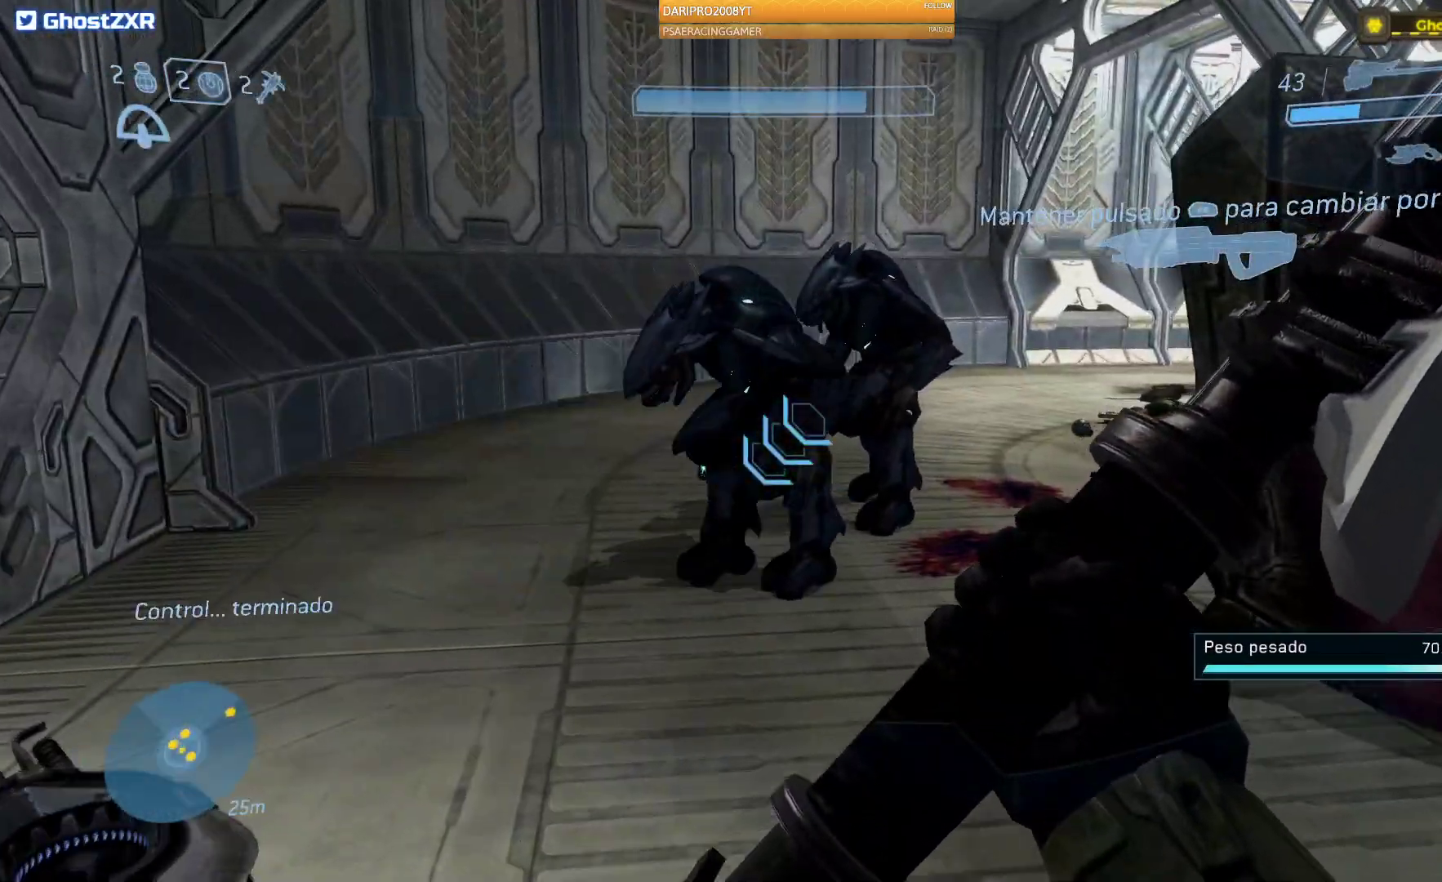
{"buttons": [], "left_stick": "up", "right_stick": "left", "events": [[400, "right_stick", "left"]]}
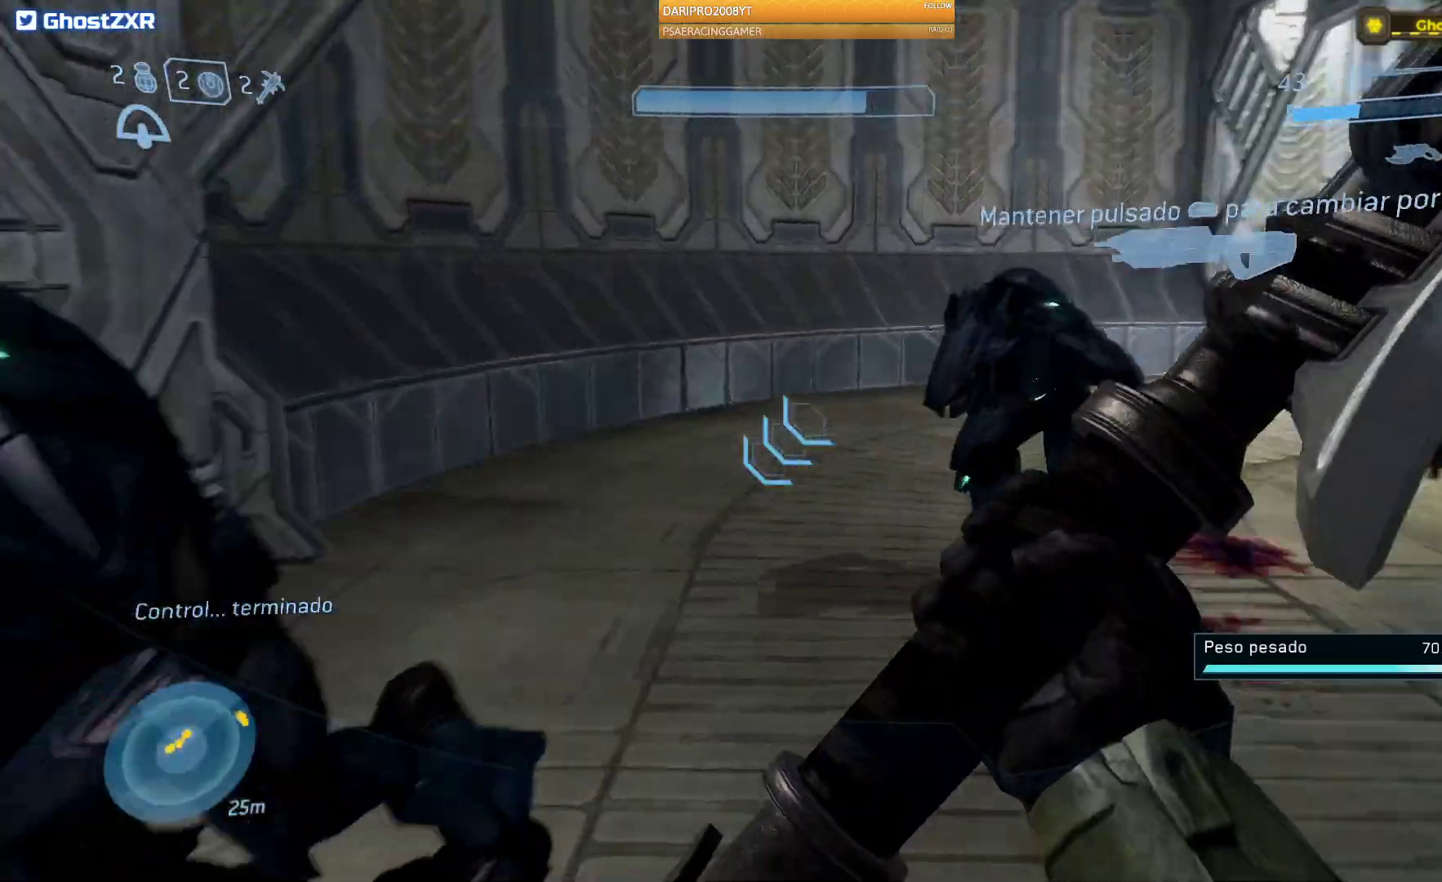
{"buttons": [], "left_stick": "up", "right_stick": "center", "events": [[367, "right_stick", "center"]]}
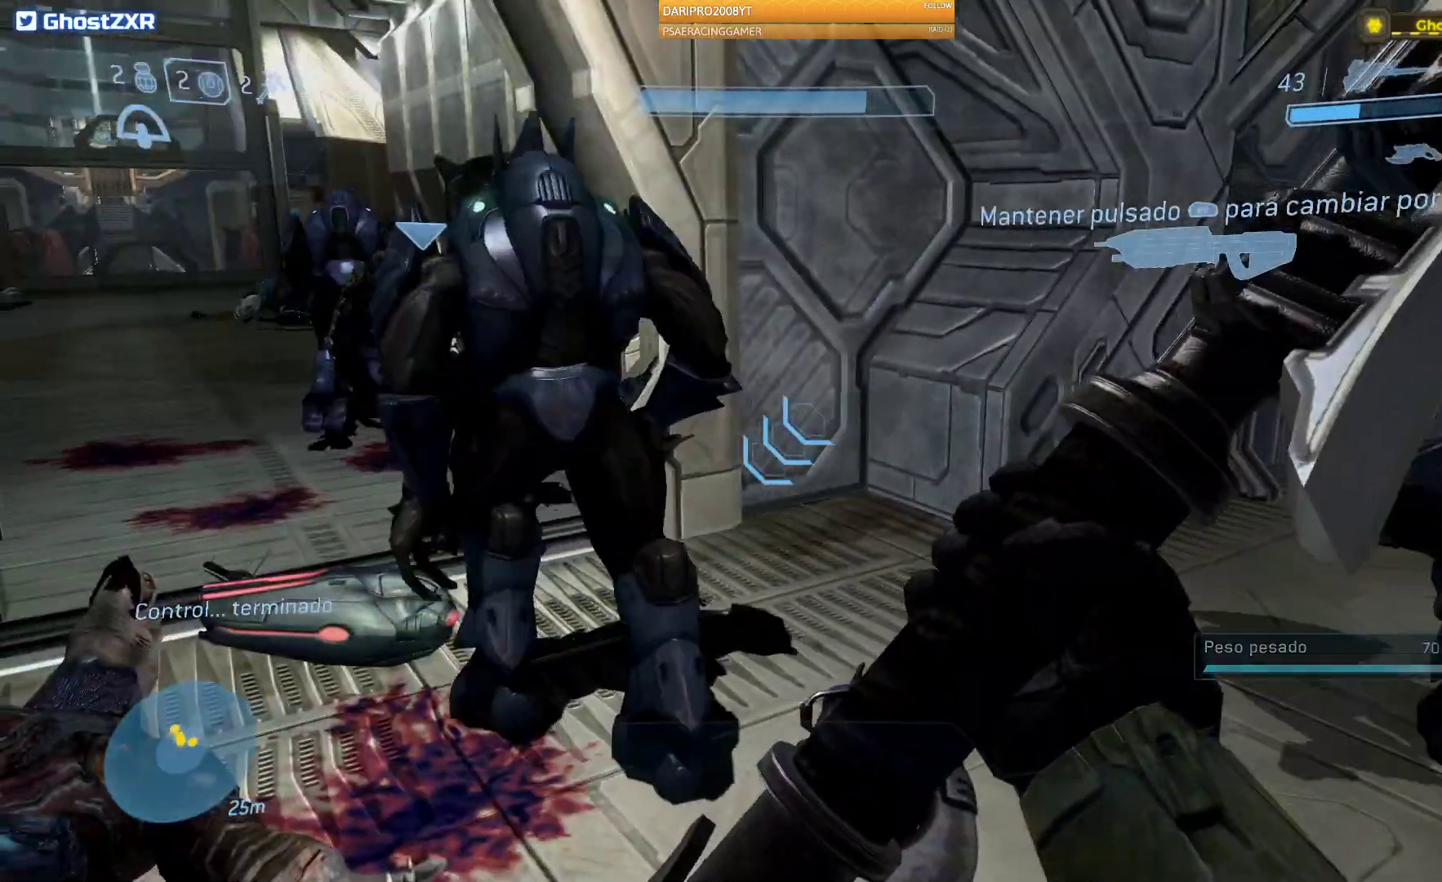
{"buttons": [], "left_stick": "center", "right_stick": "center", "events": [[217, "left_stick", "center"], [383, "Y", "down"], [500, "Y", "up"]]}
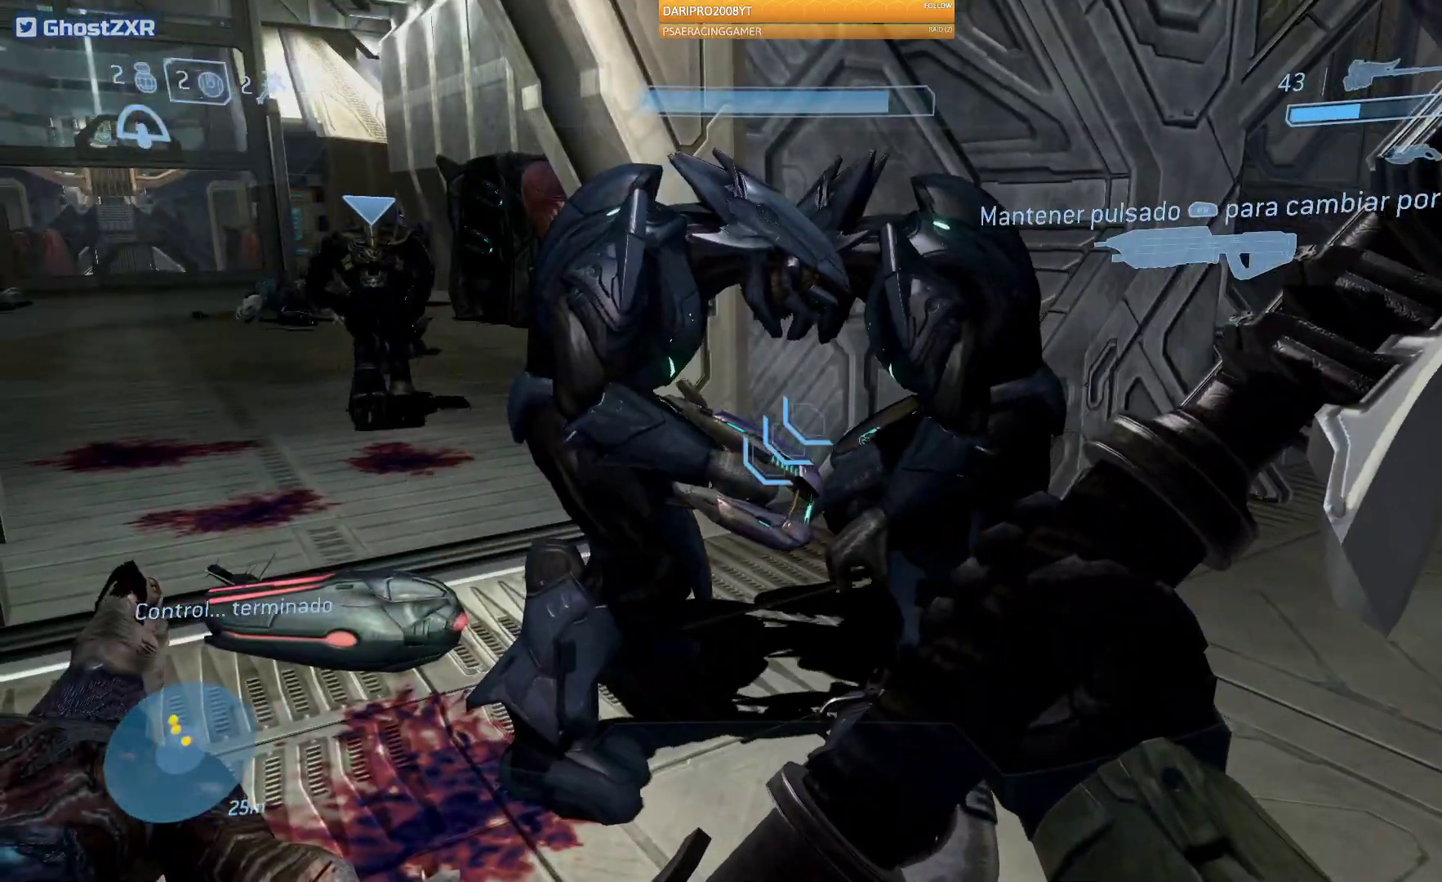
{"buttons": [], "left_stick": "center", "right_stick": "center", "events": []}
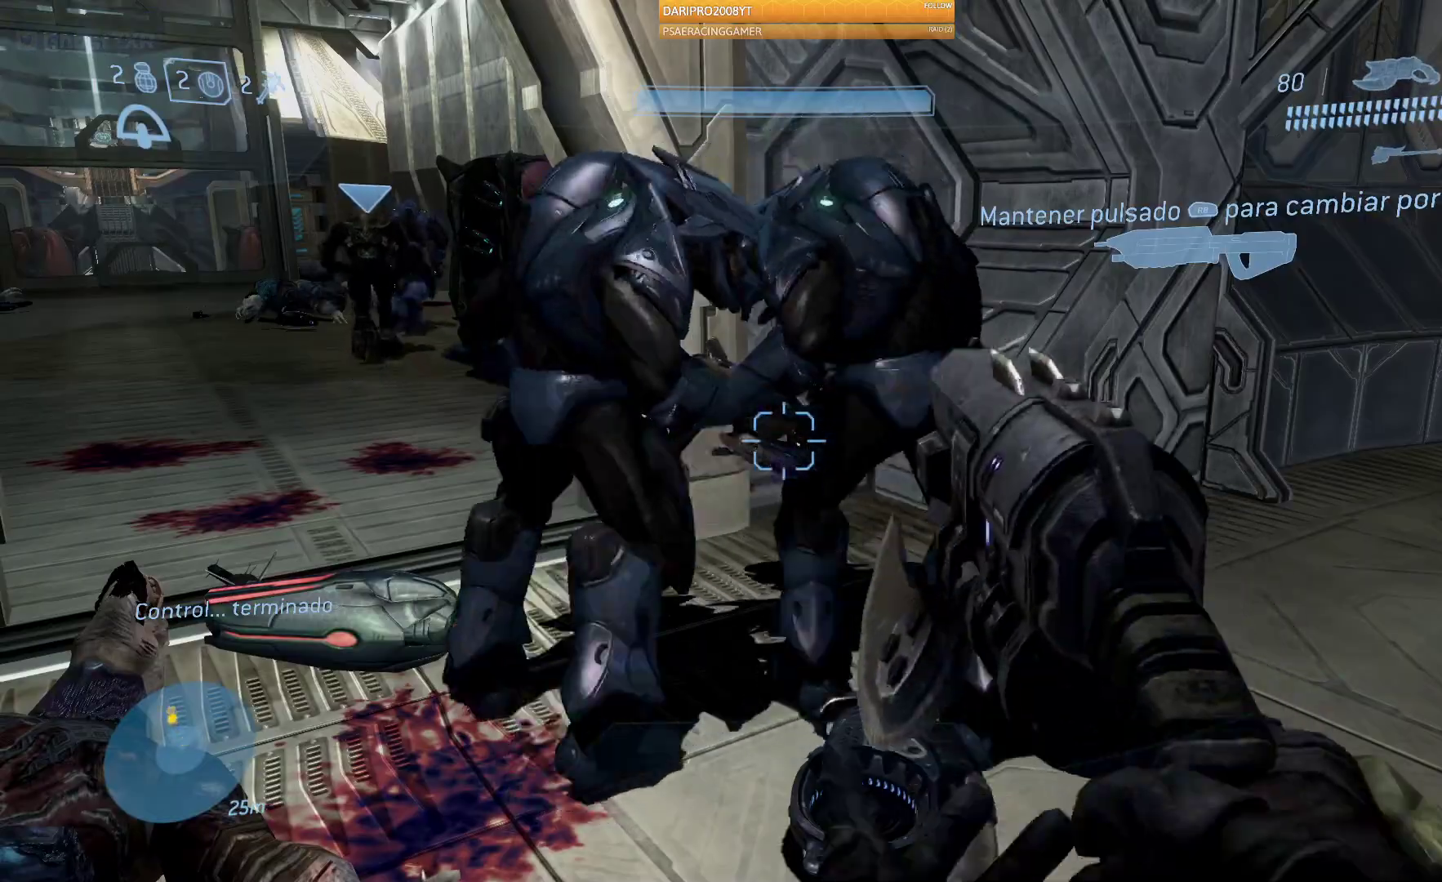
{"buttons": ["R1"], "left_stick": "center", "right_stick": "center", "events": [[483, "R1", "down"]]}
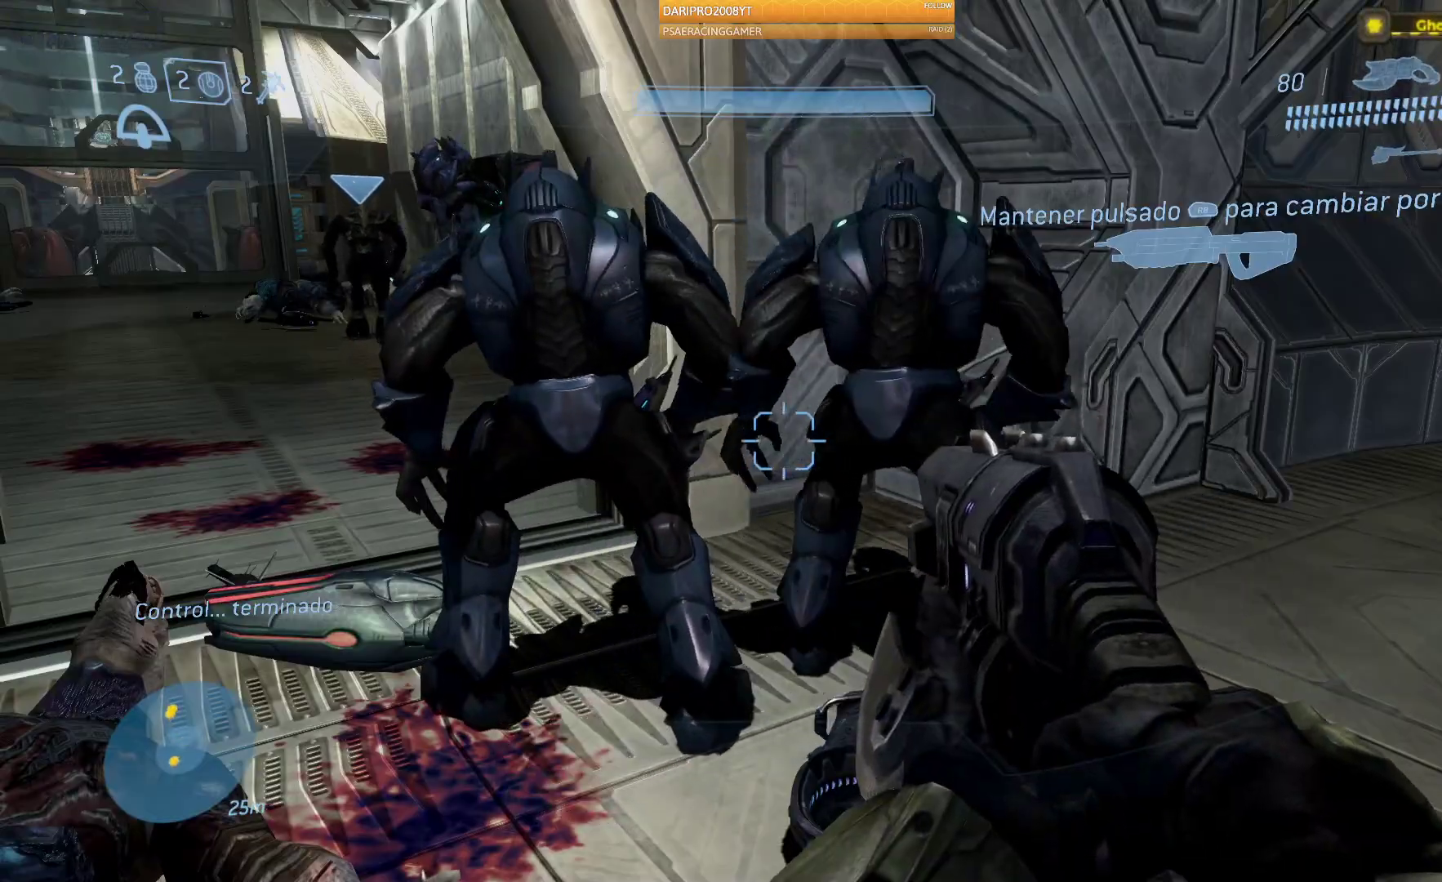
{"buttons": [], "left_stick": "up-left", "right_stick": "center", "events": [[383, "left_stick", "up-left"], [433, "R1", "up"]]}
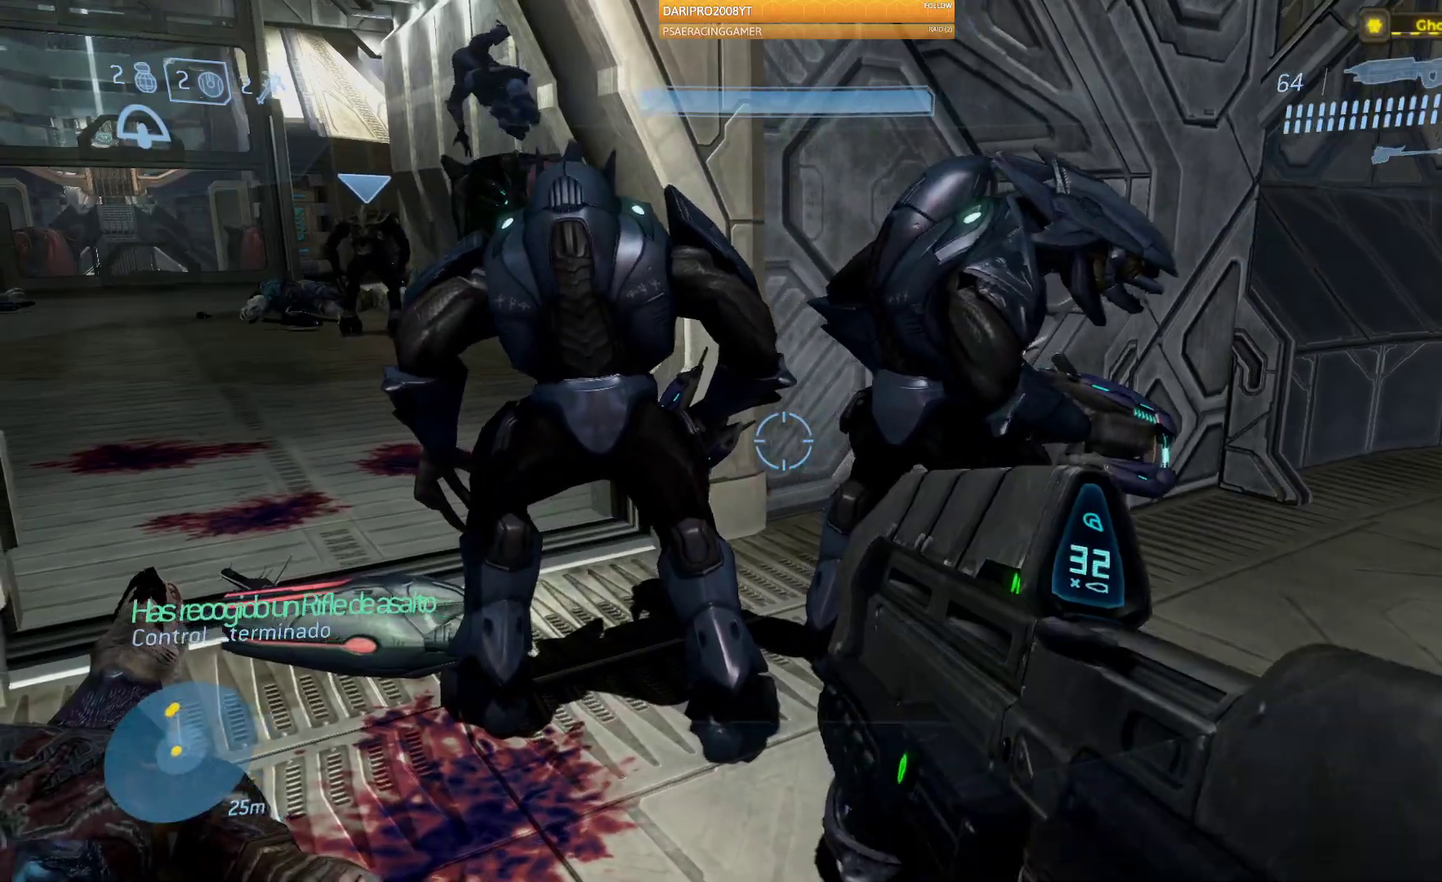
{"buttons": [], "left_stick": "up-left", "right_stick": "right", "events": [[17, "right_stick", "right"], [267, "R1", "down"], [383, "R1", "up"]]}
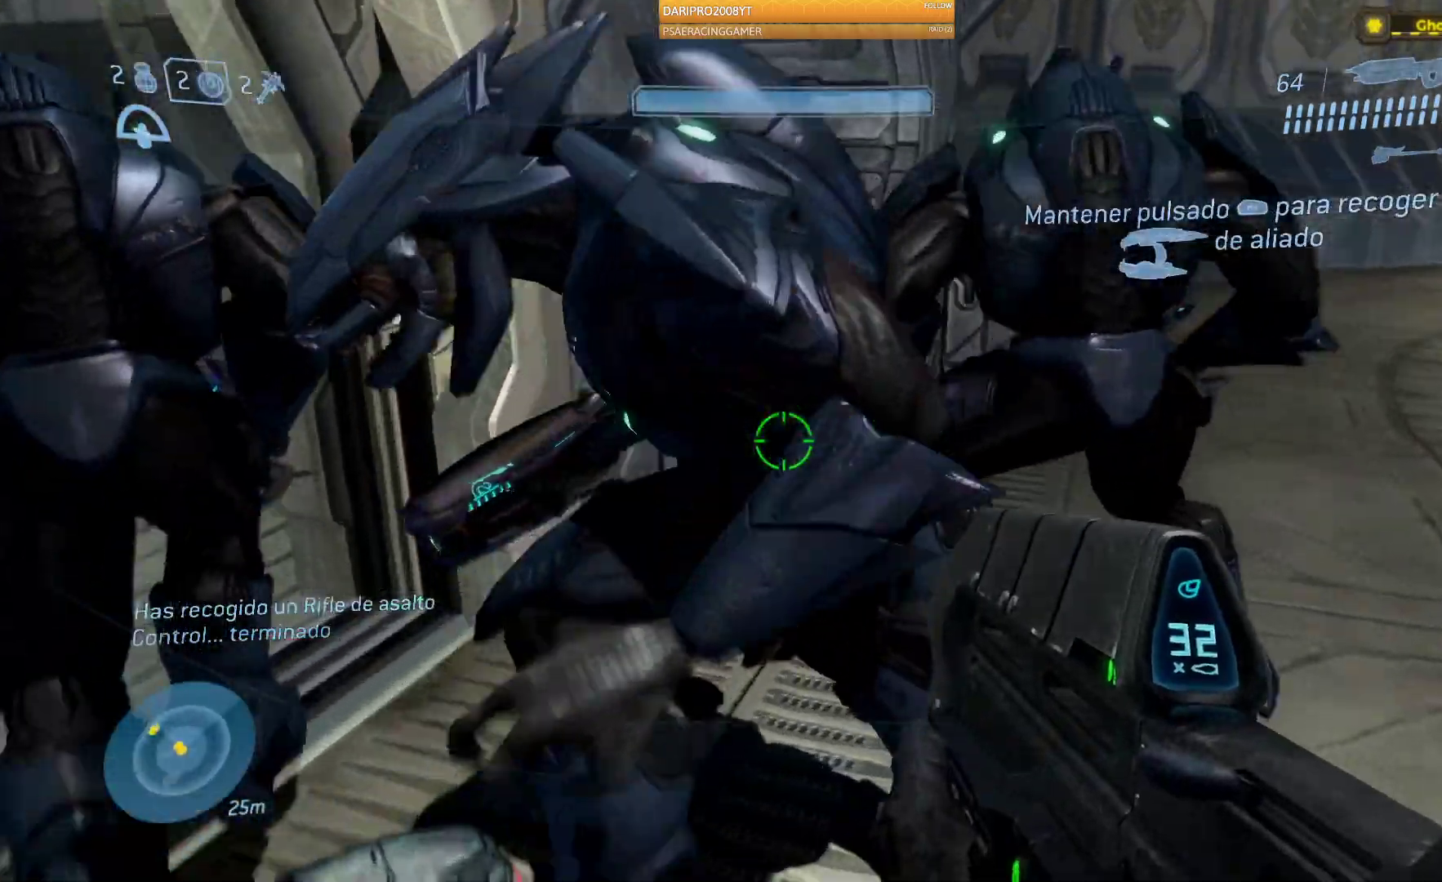
{"buttons": [], "left_stick": "up-right", "right_stick": "right", "events": [[283, "left_stick", "up-right"]]}
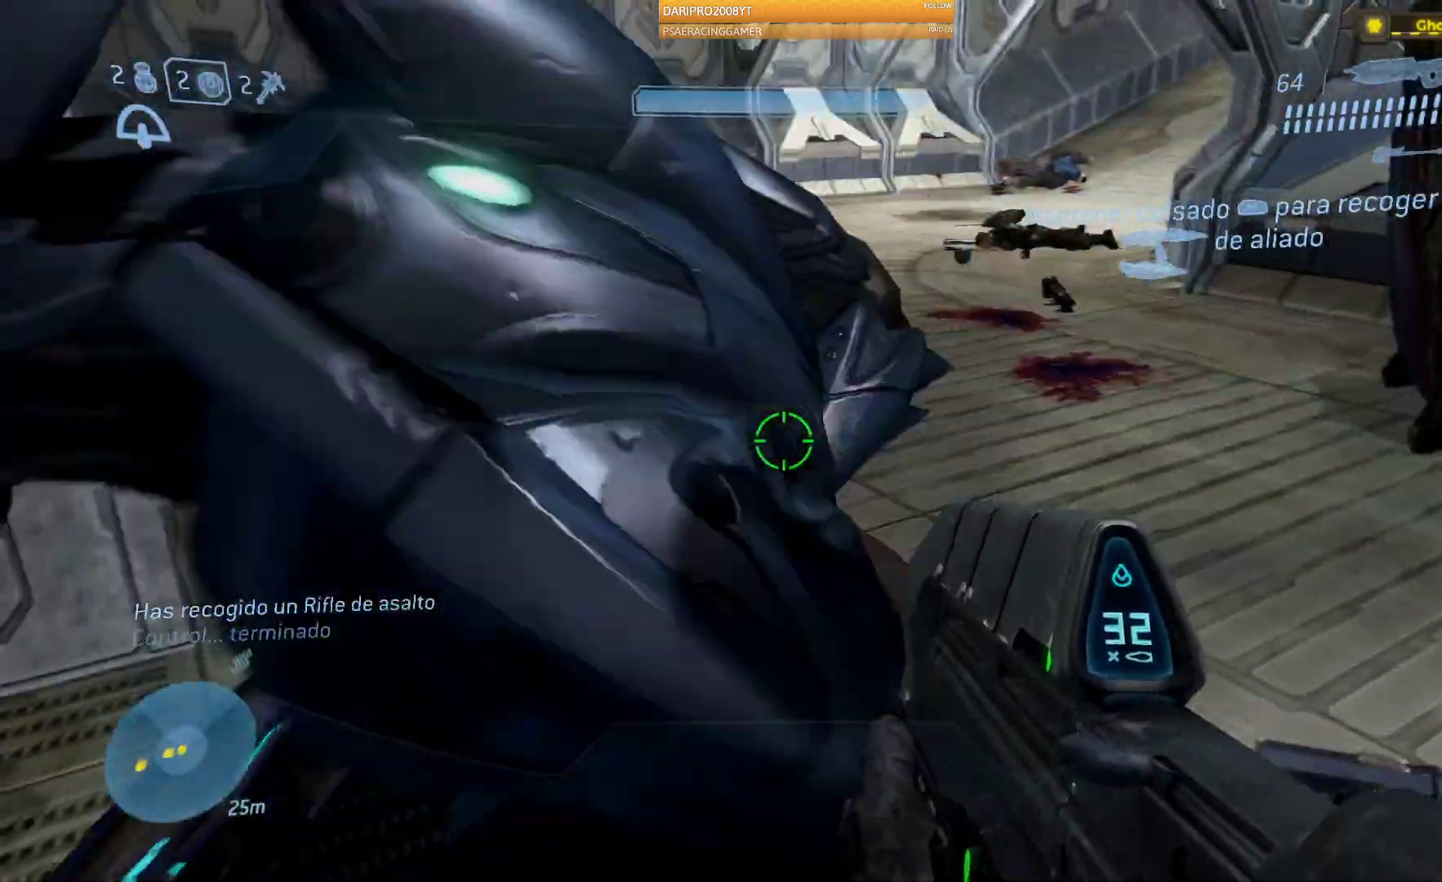
{"buttons": [], "left_stick": "up-right", "right_stick": "right", "events": [[367, "R1", "down"], [500, "R1", "up"]]}
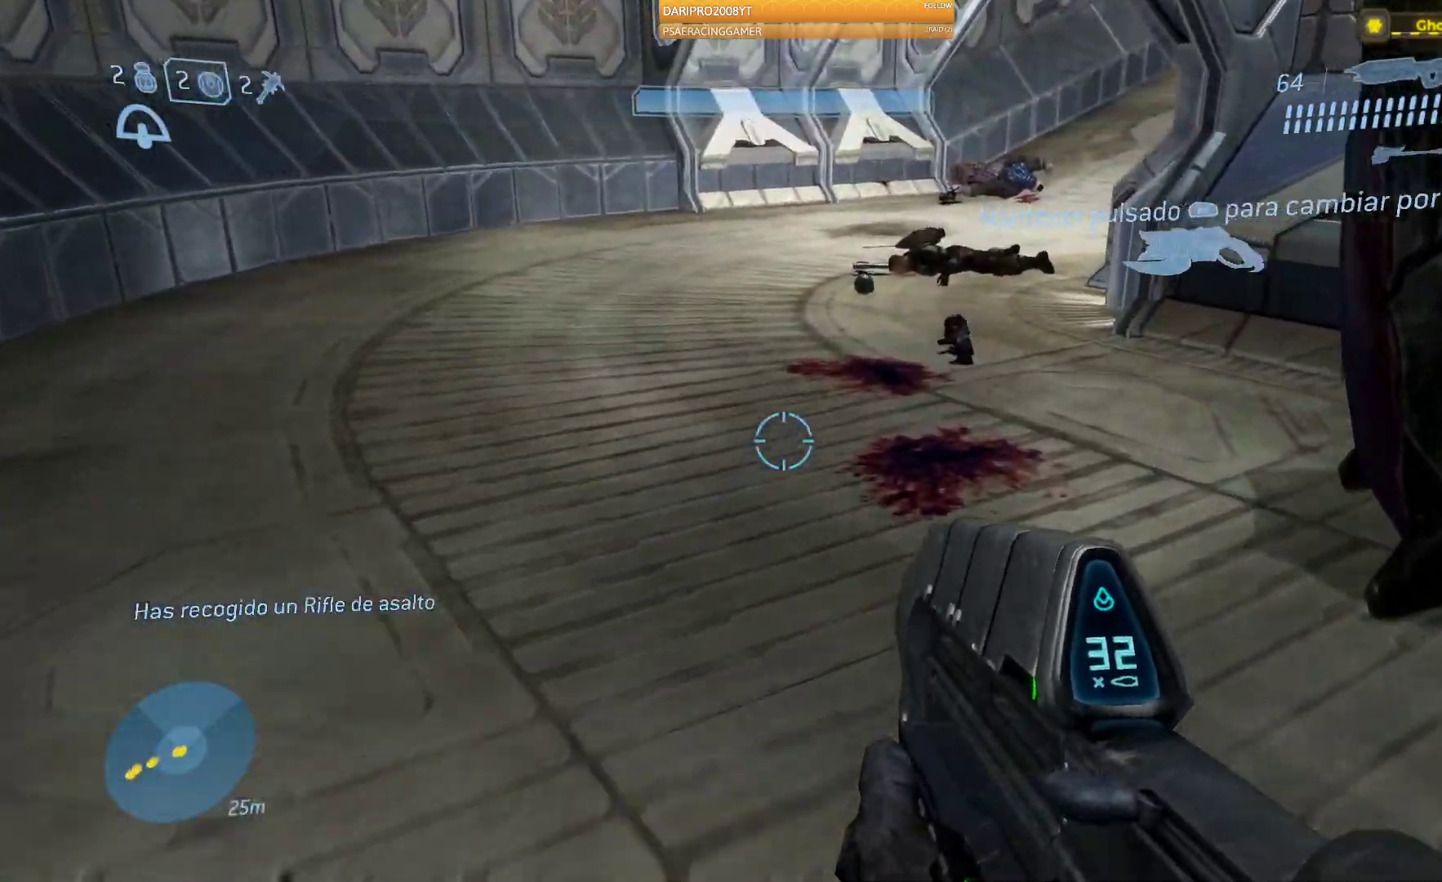
{"buttons": [], "left_stick": "up-right", "right_stick": "right", "events": []}
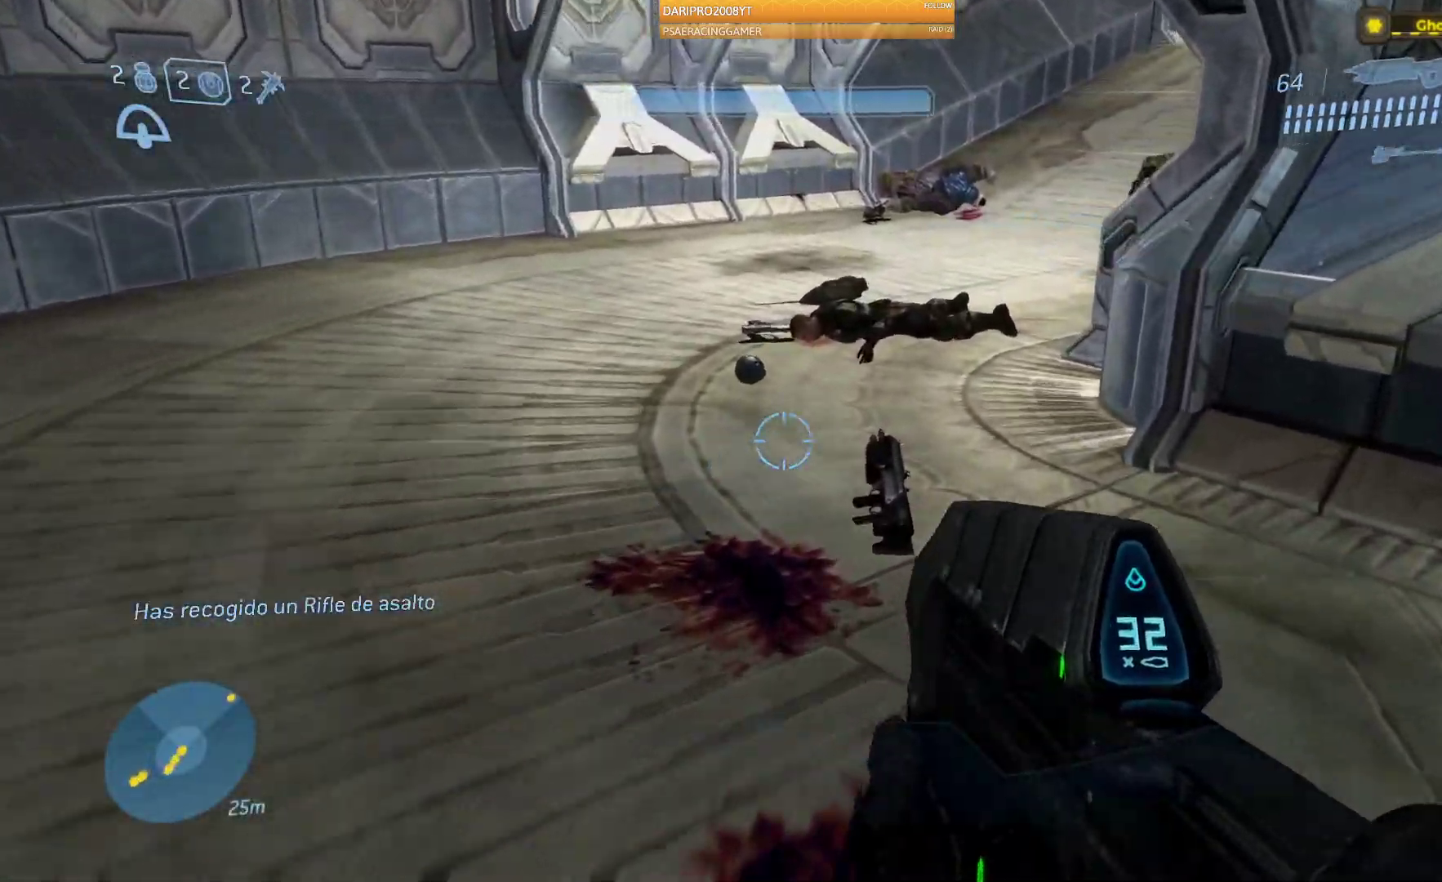
{"buttons": [], "left_stick": "up", "right_stick": "center", "events": [[117, "left_stick", "up"], [483, "right_stick", "center"]]}
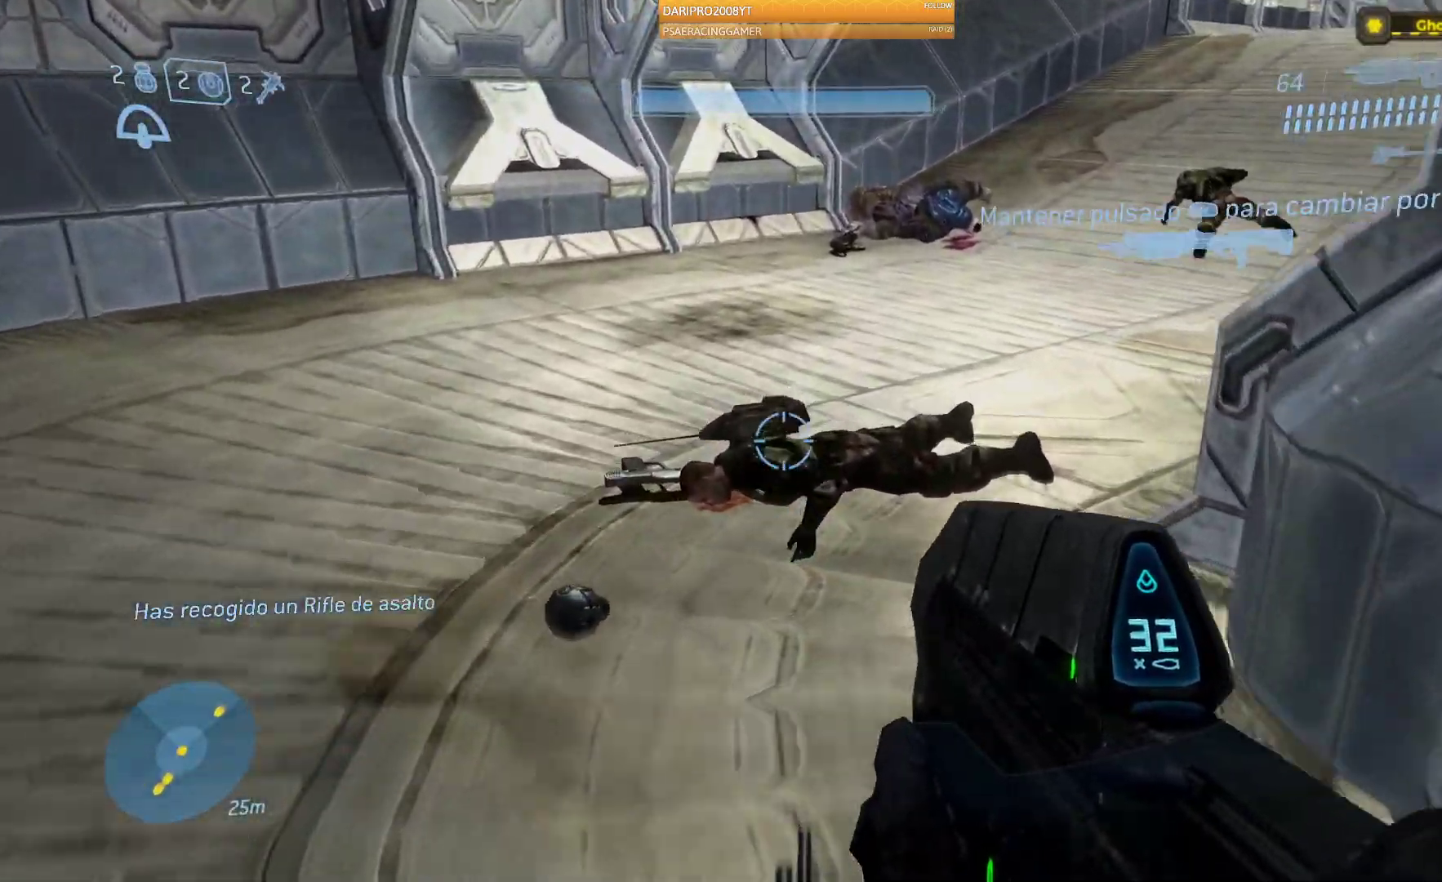
{"buttons": [], "left_stick": "up", "right_stick": "right", "events": [[83, "right_stick", "right"]]}
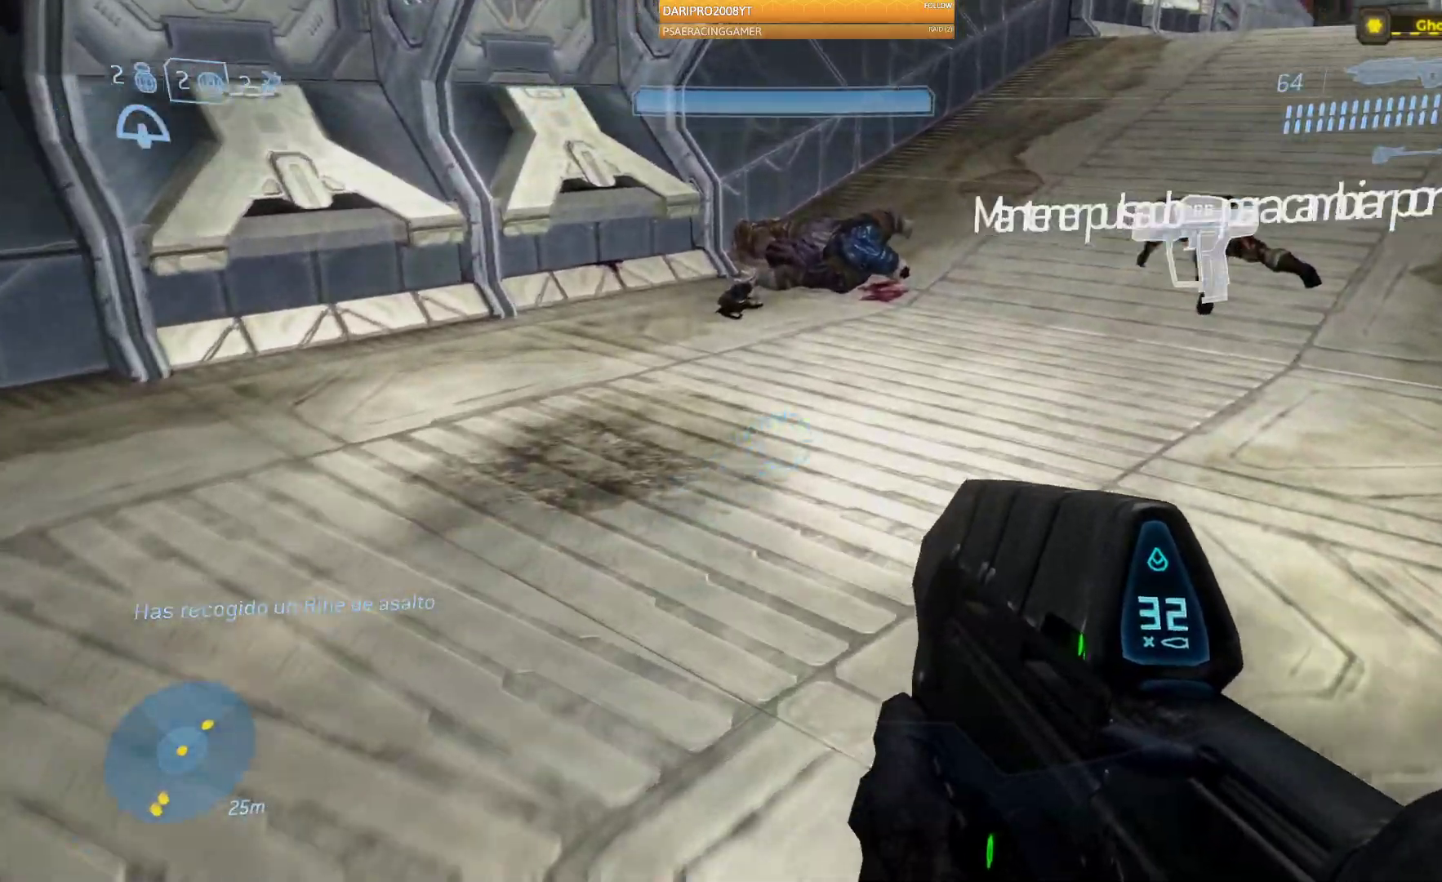
{"buttons": [], "left_stick": "up-left", "right_stick": "right", "events": [[433, "left_stick", "up-left"]]}
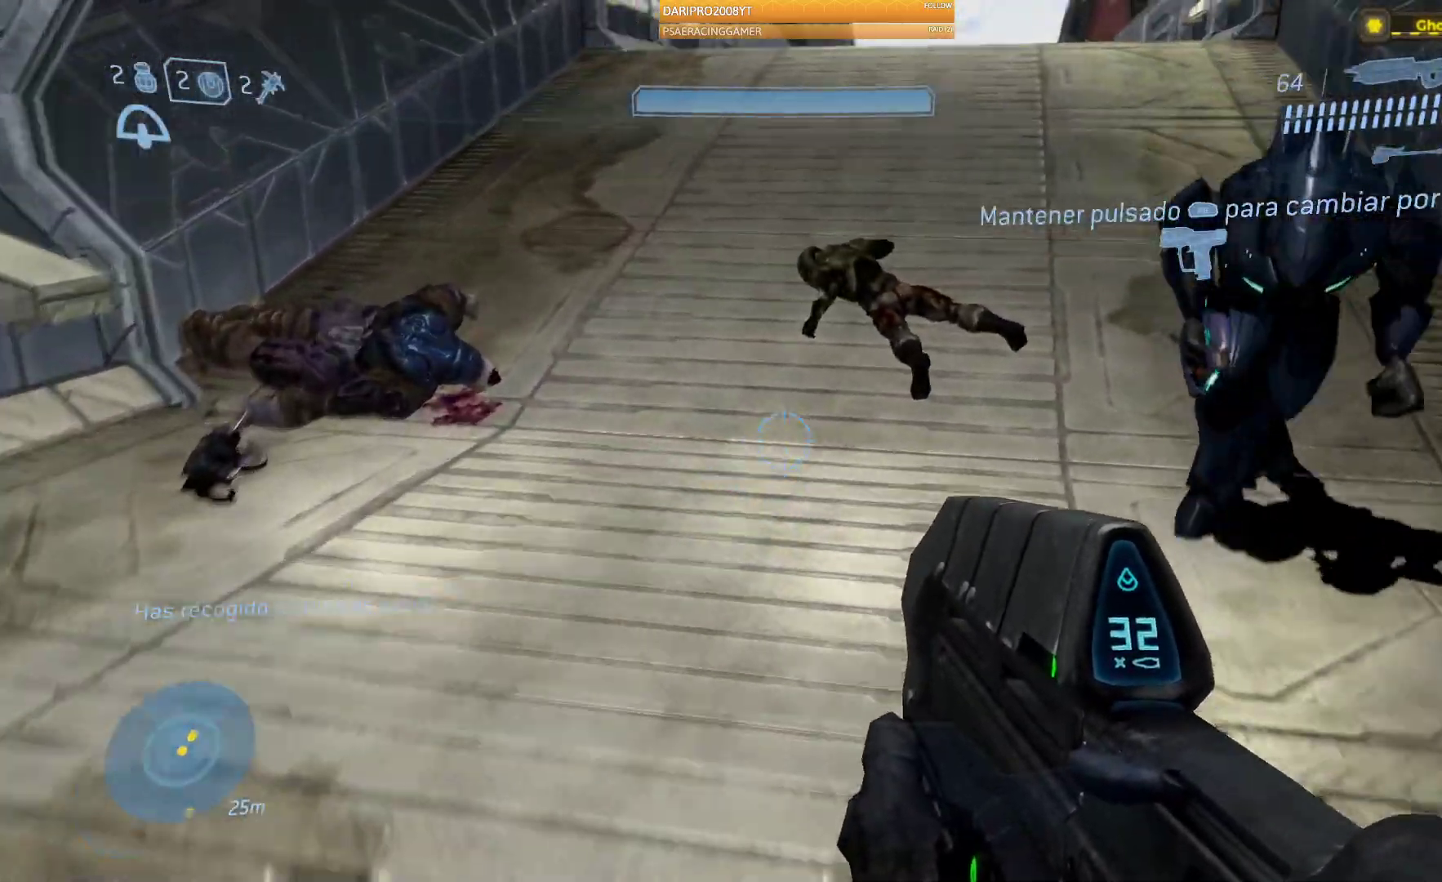
{"buttons": [], "left_stick": "up-left", "right_stick": "center", "events": [[67, "right_stick", "center"], [167, "L2", "down"], [317, "L2", "up"]]}
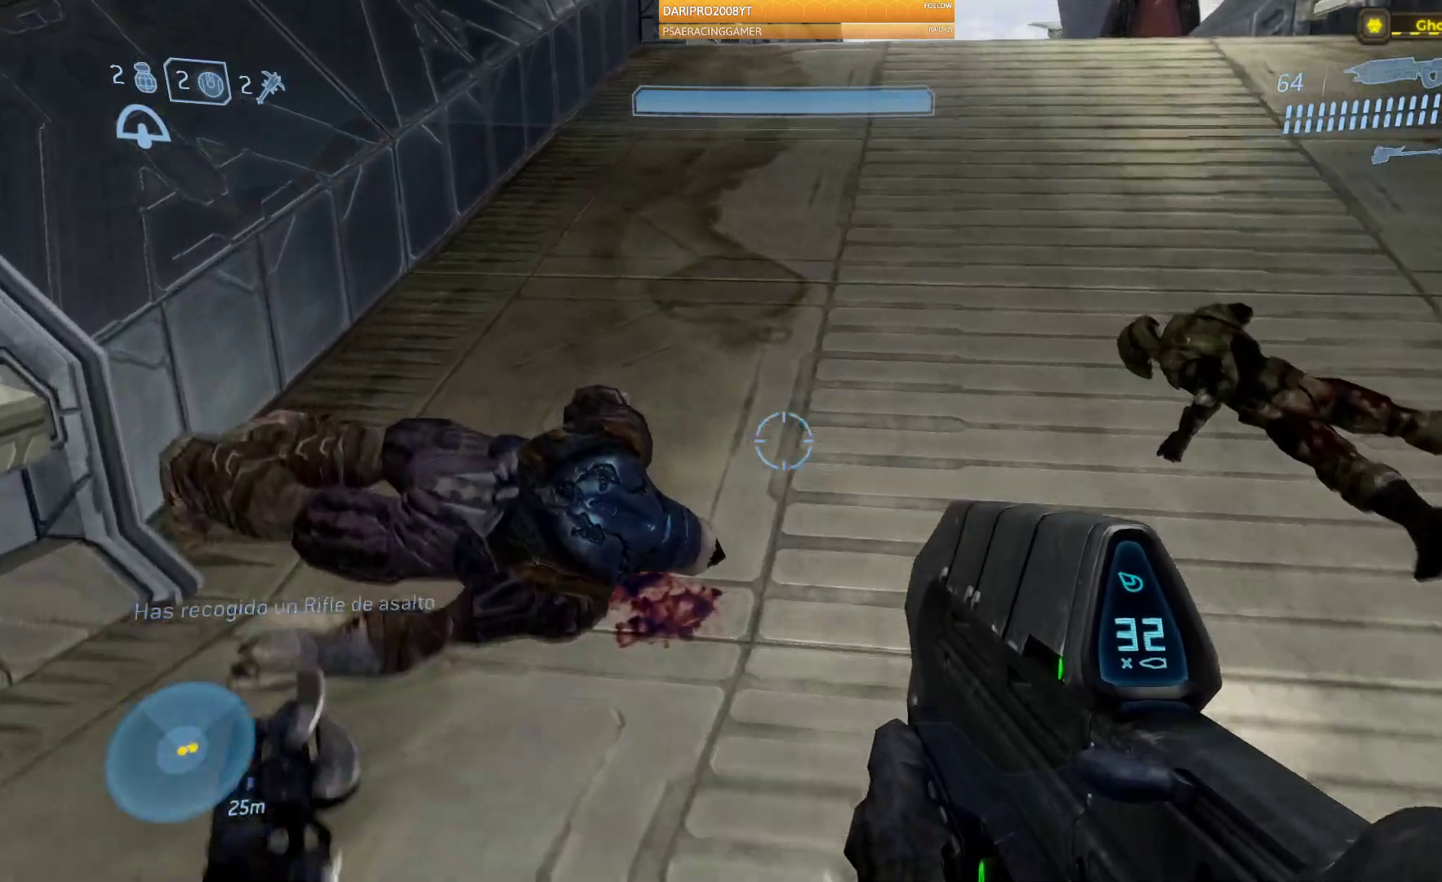
{"buttons": ["L2"], "left_stick": "up-left", "right_stick": "right", "events": [[83, "right_stick", "right"], [400, "L2", "down"]]}